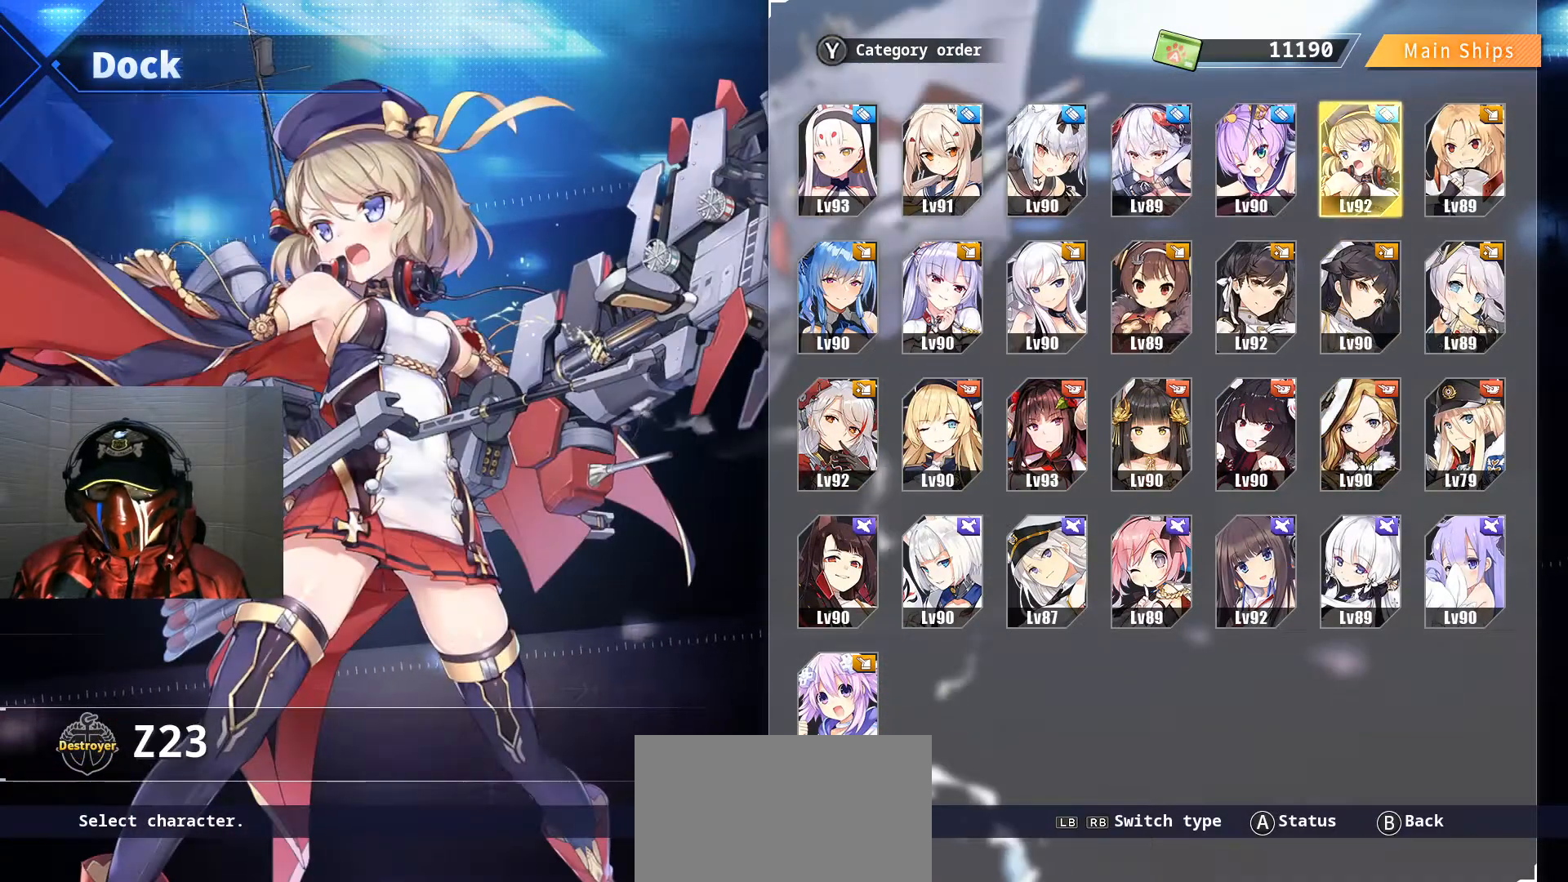
Gameplay with a controller (Xbox layout); each line is a JSON object with the inputs held at the frame after it. "events" lists button and stick changes between this image and that frame as [ms after this image, input, new state], when the widget could be followed in between. Not read: HOME L1 L3 R3.
{"buttons": ["A"], "left_stick": "center", "right_stick": "center", "events": [[451, "A", "down"]]}
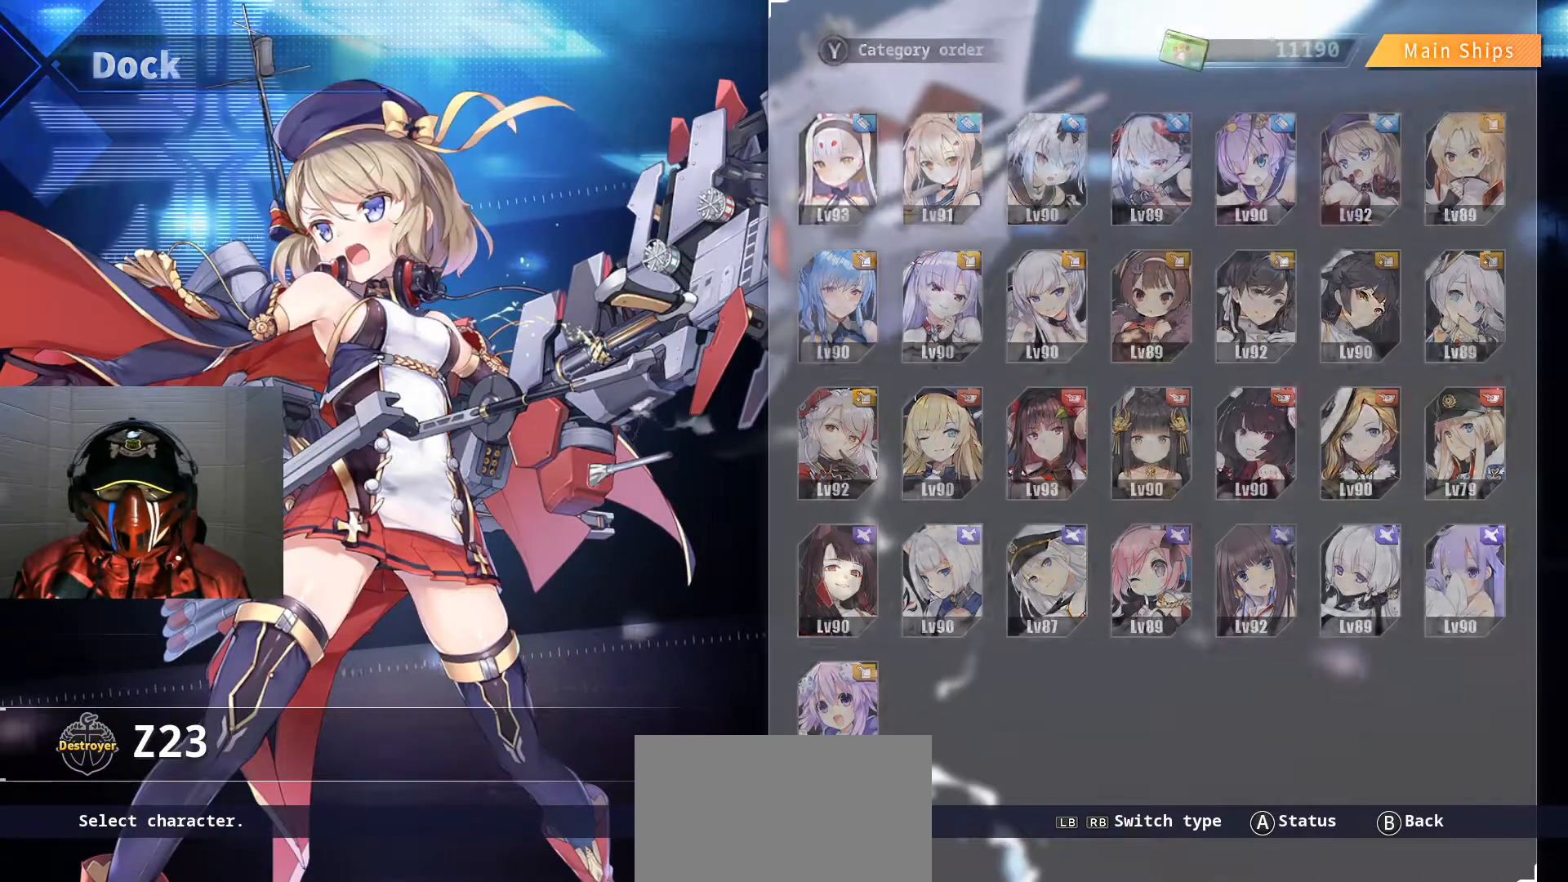
{"buttons": [], "left_stick": "center", "right_stick": "center", "events": [[67, "A", "up"]]}
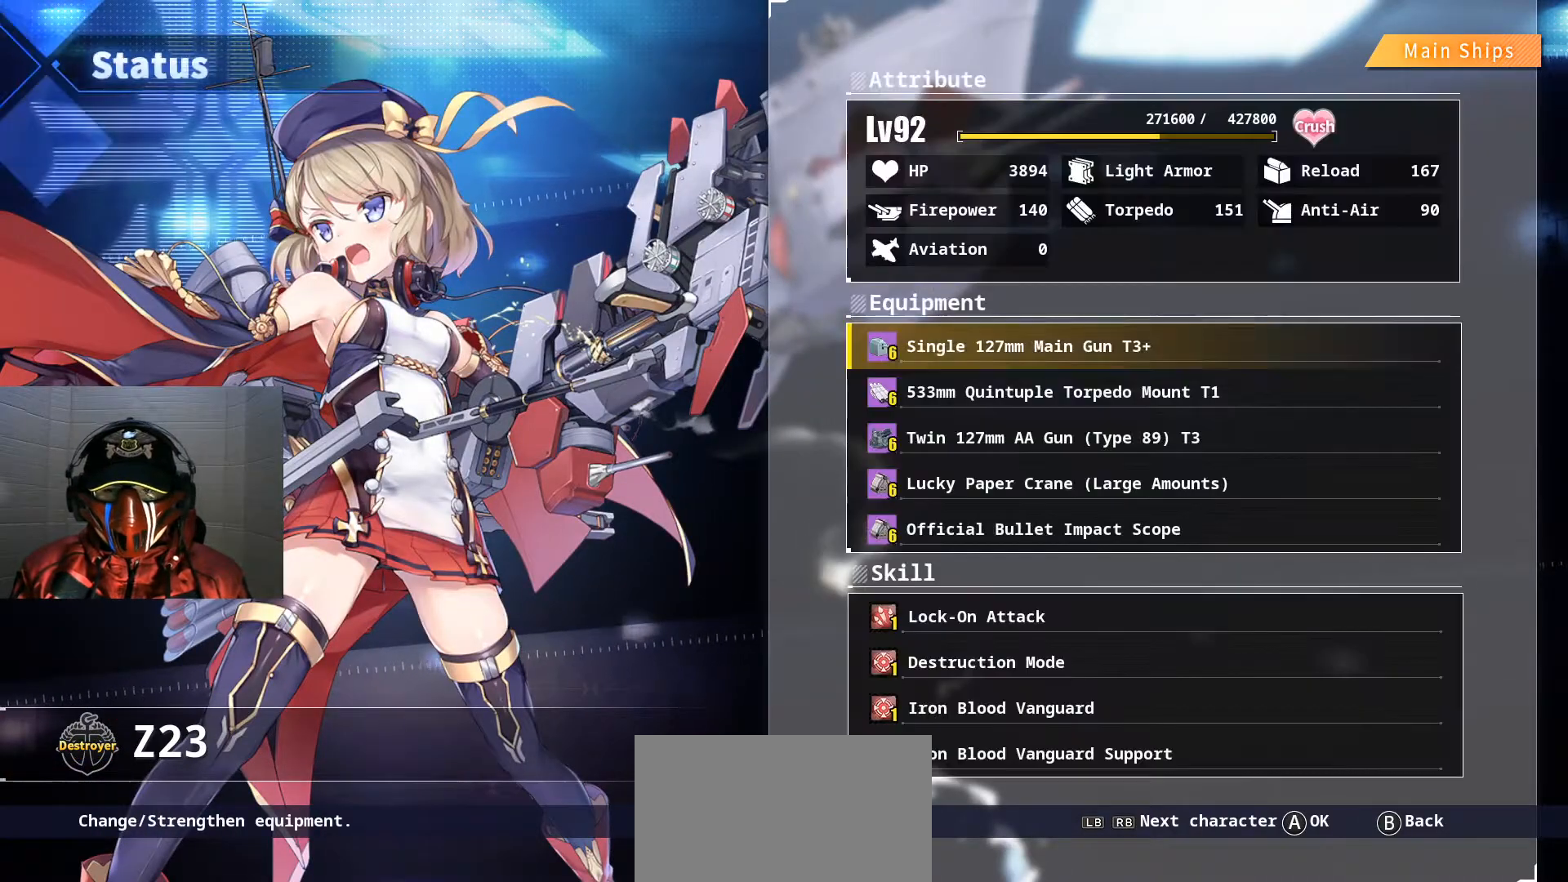
{"buttons": [], "left_stick": "center", "right_stick": "center", "events": []}
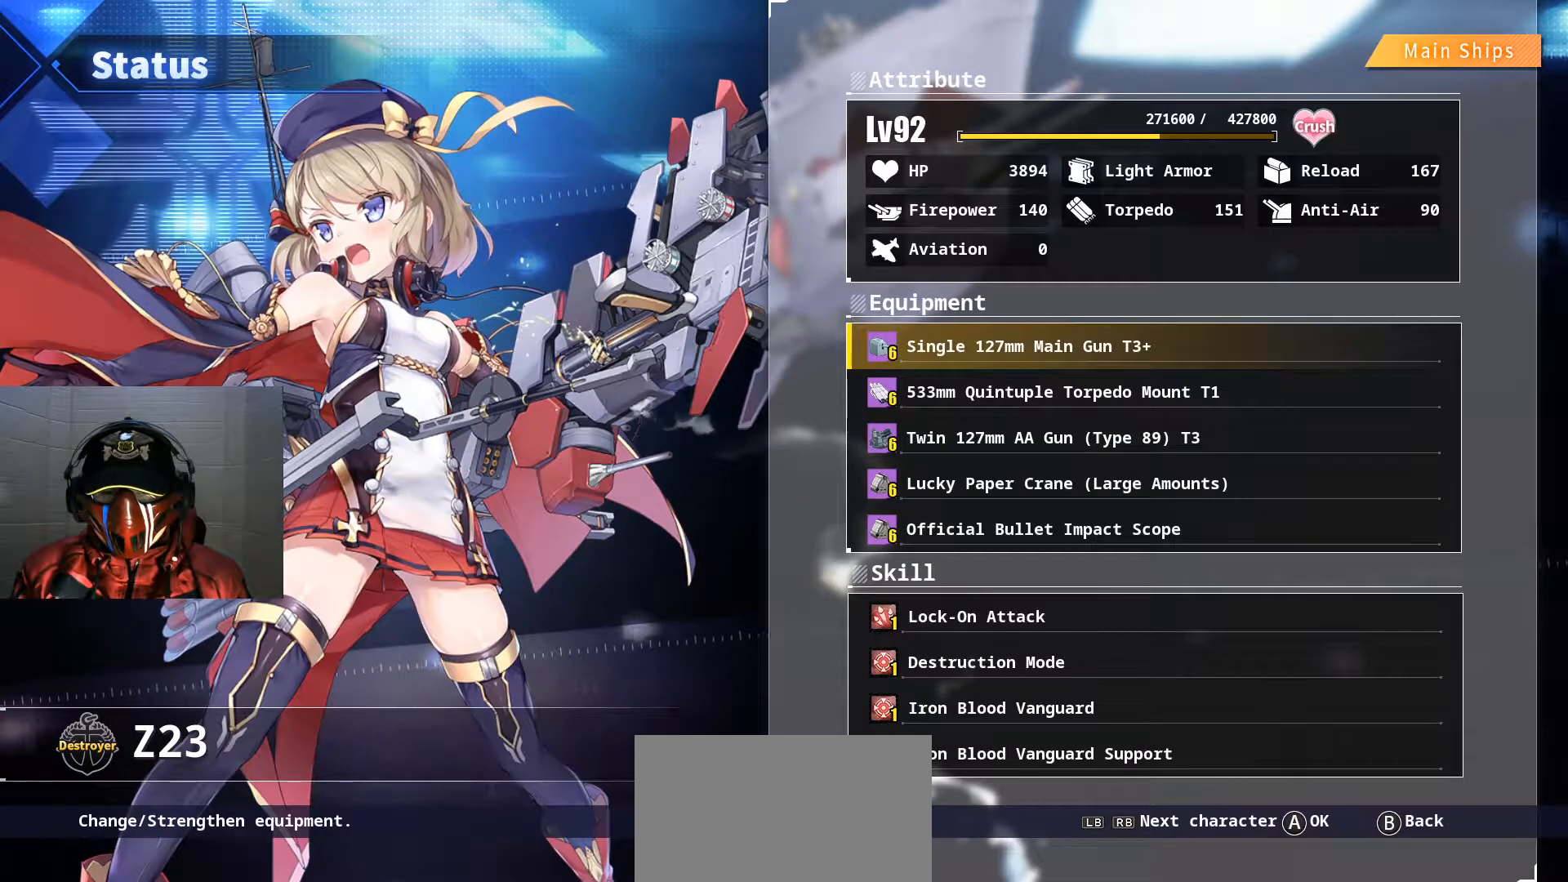
{"buttons": ["DPAD_DOWN"], "left_stick": "center", "right_stick": "center", "events": [[117, "DPAD_DOWN", "down"], [217, "DPAD_DOWN", "up"], [300, "DPAD_DOWN", "down"]]}
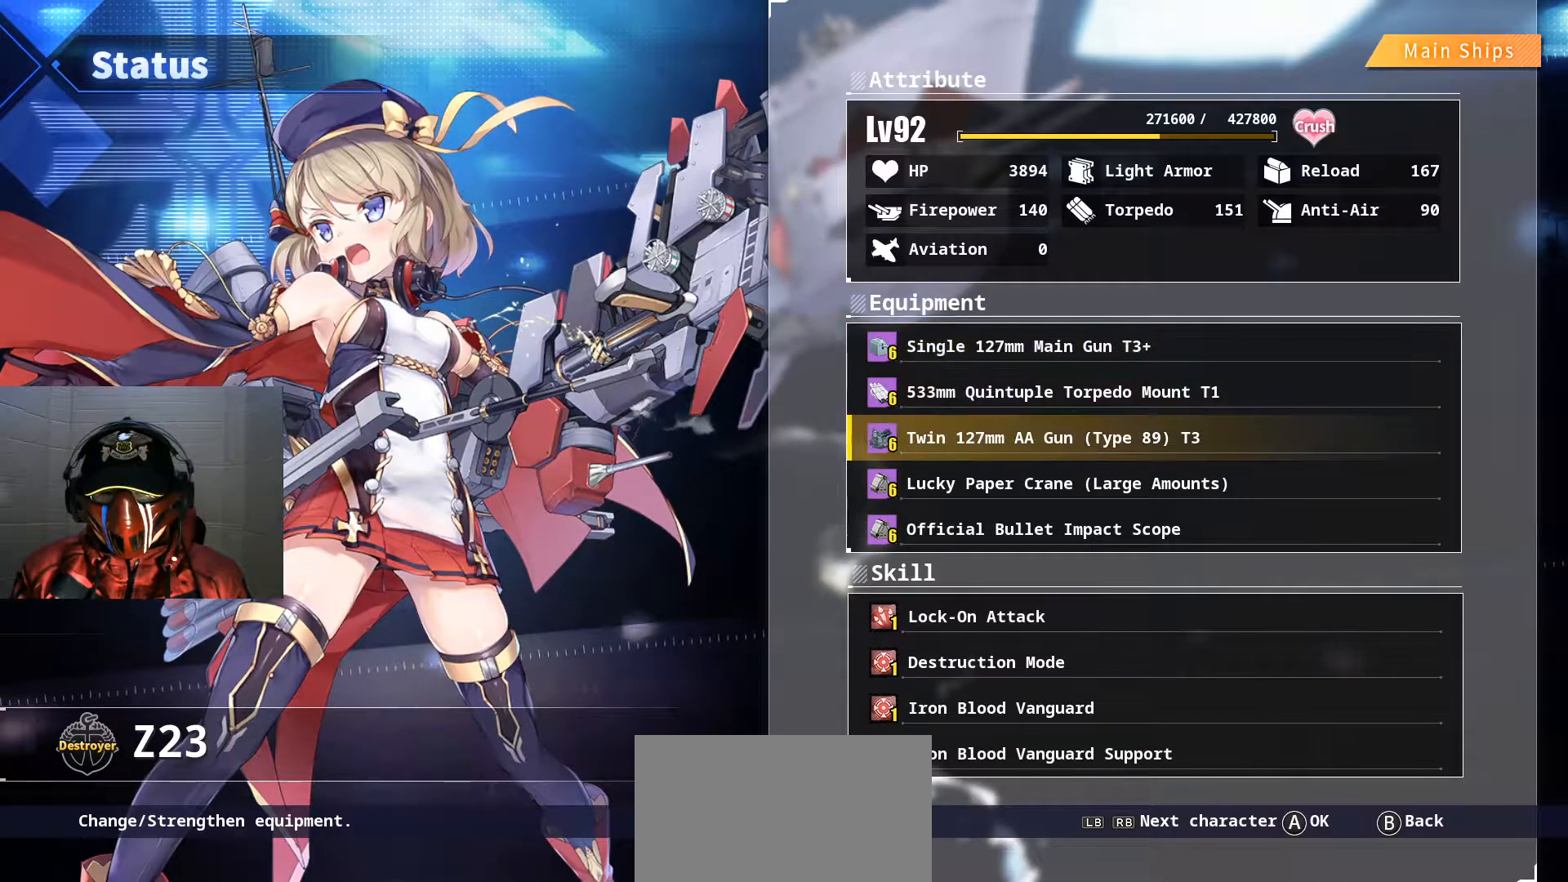
{"buttons": [], "left_stick": "center", "right_stick": "center", "events": [[50, "DPAD_DOWN", "up"], [117, "DPAD_DOWN", "down"], [200, "DPAD_DOWN", "up"], [267, "DPAD_DOWN", "down"], [351, "DPAD_DOWN", "up"]]}
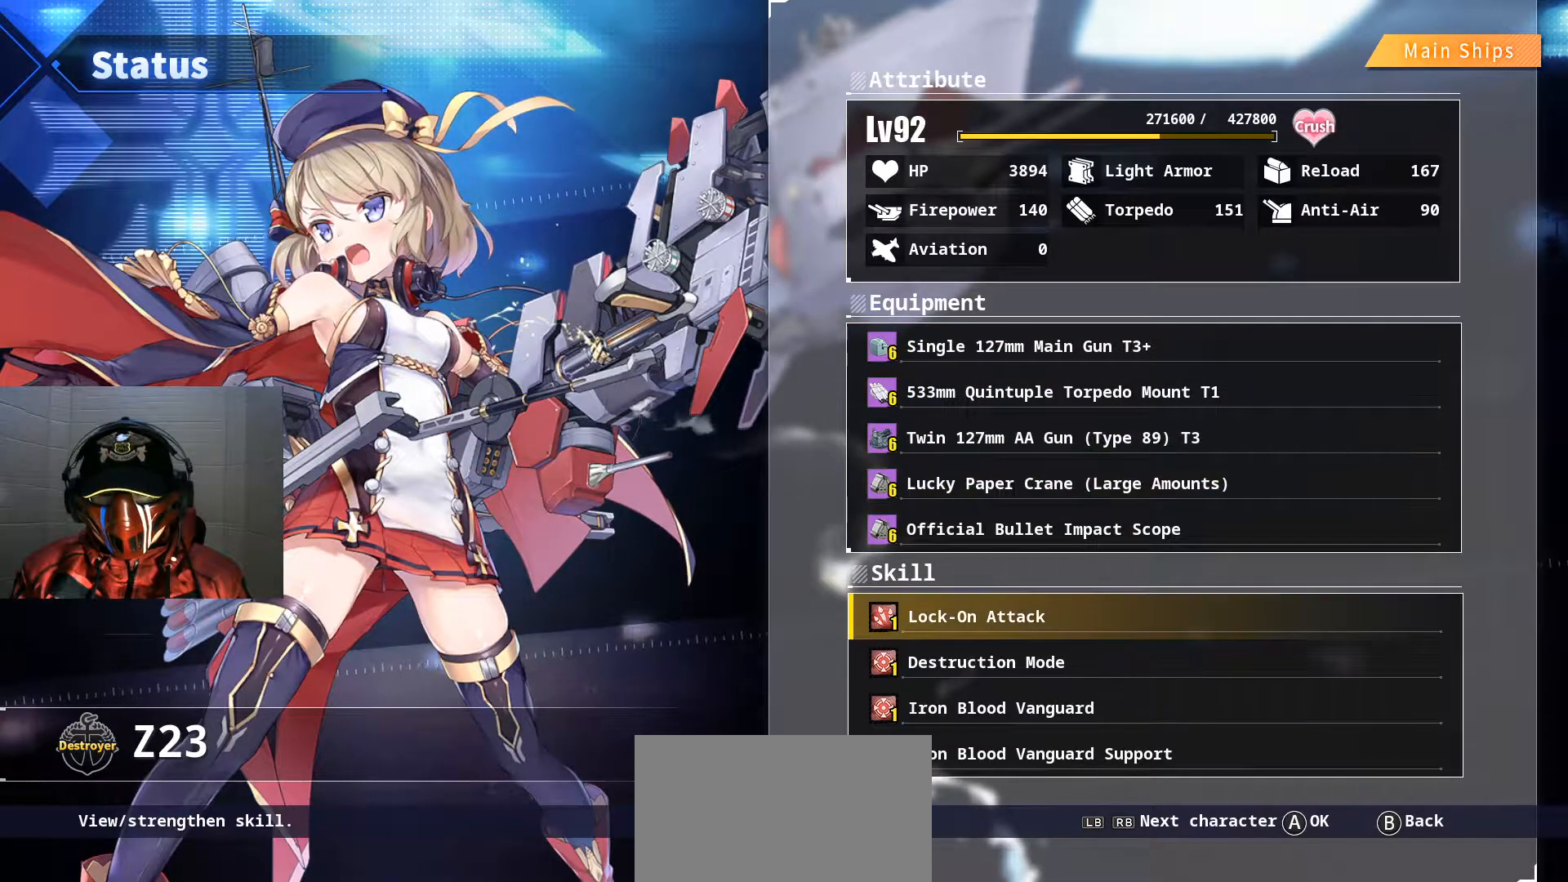
{"buttons": ["DPAD_DOWN"], "left_stick": "center", "right_stick": "center", "events": [[500, "DPAD_DOWN", "down"]]}
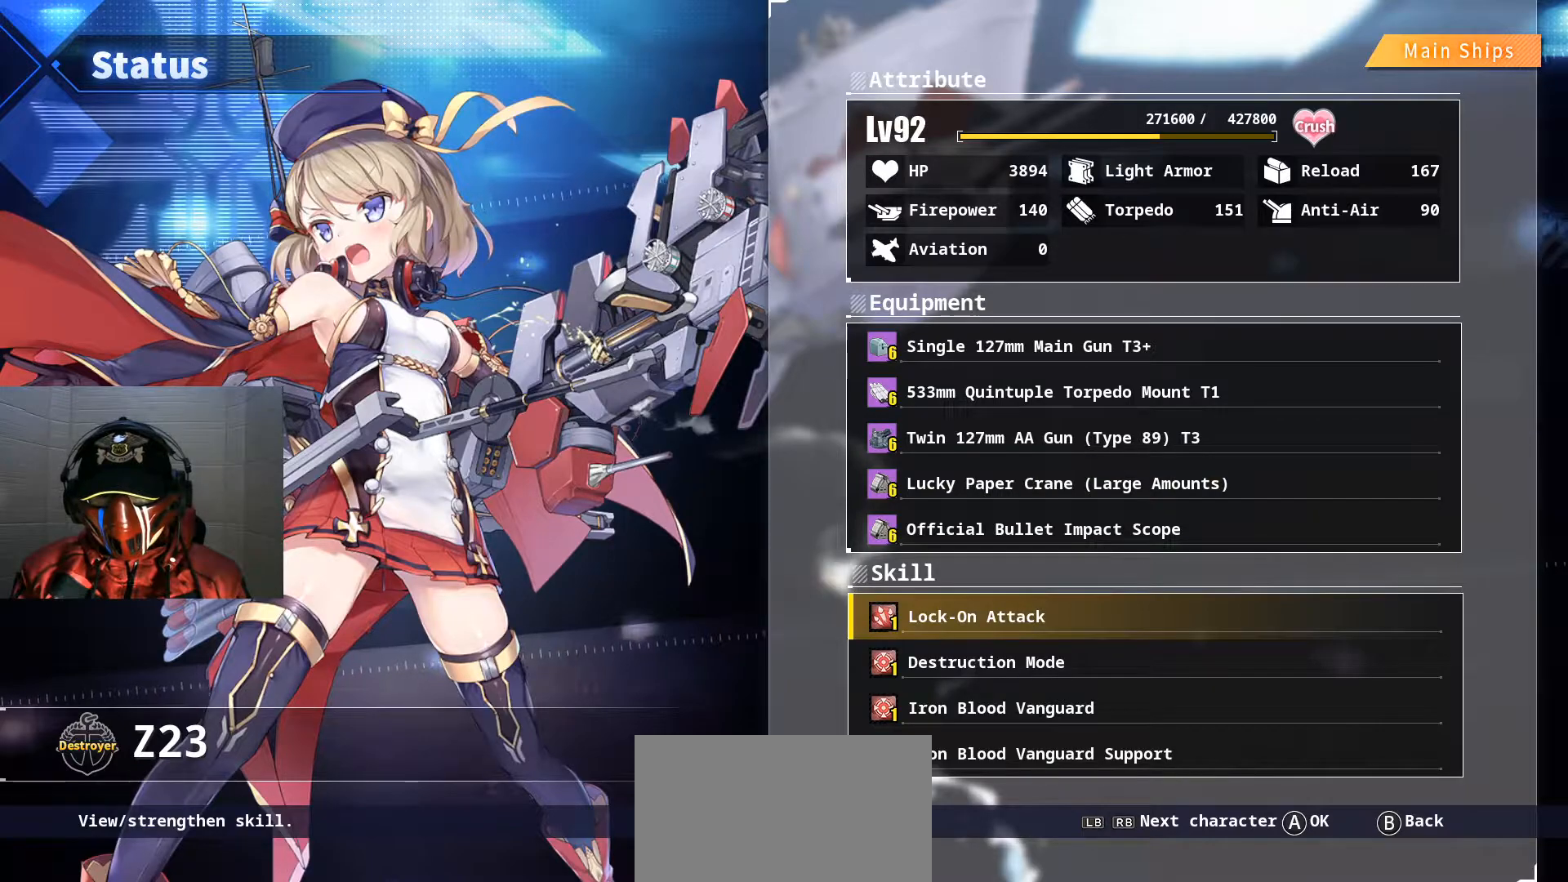
{"buttons": [], "left_stick": "center", "right_stick": "center", "events": [[117, "DPAD_DOWN", "up"]]}
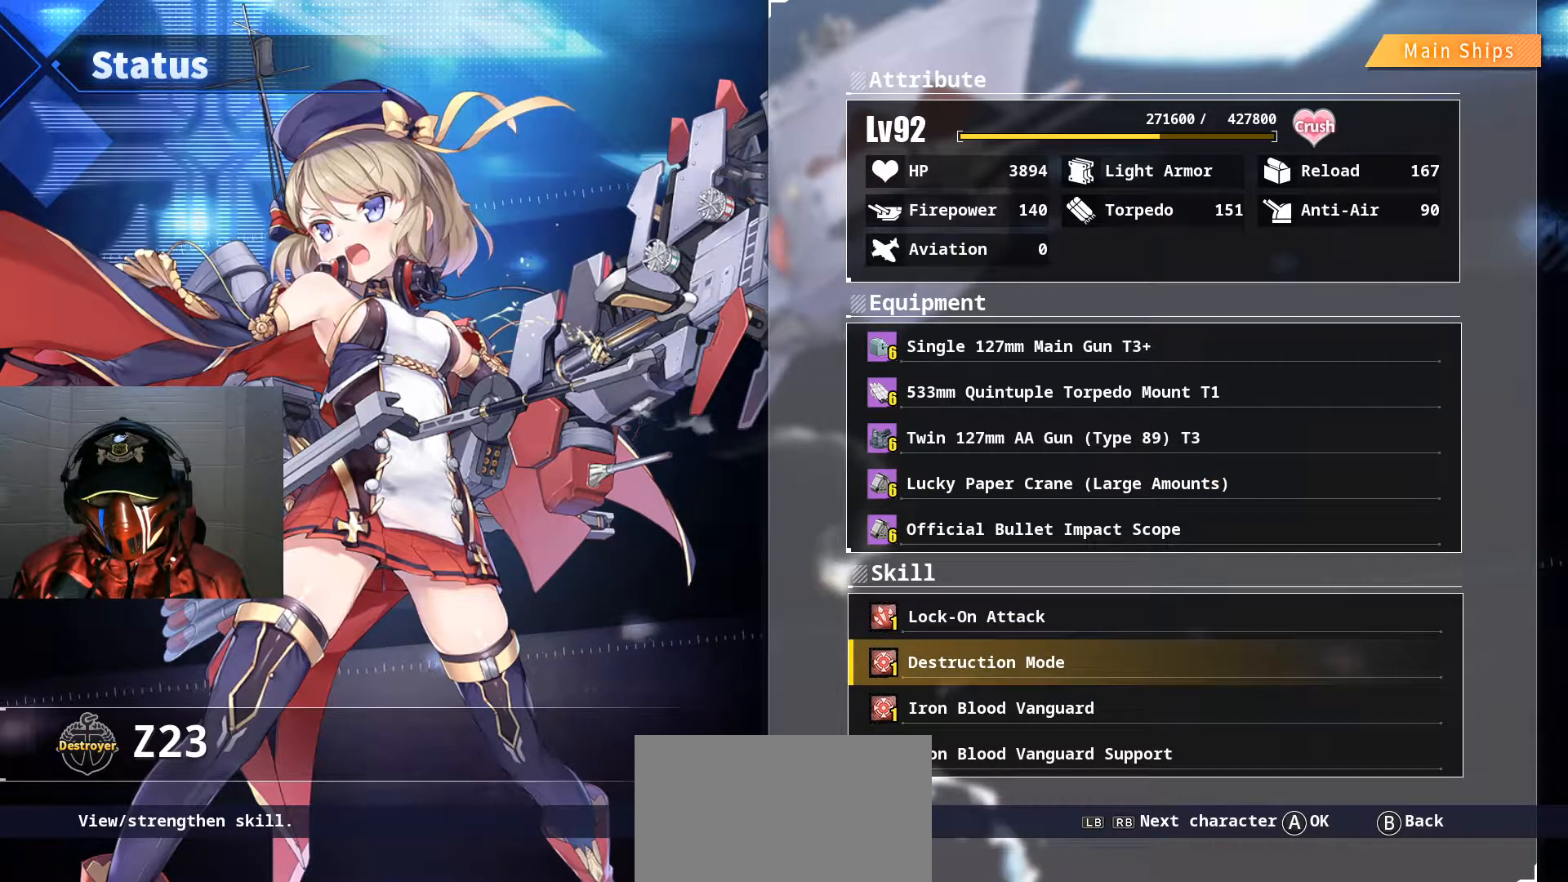
{"buttons": [], "left_stick": "center", "right_stick": "center", "events": [[117, "DPAD_DOWN", "down"], [217, "DPAD_DOWN", "up"]]}
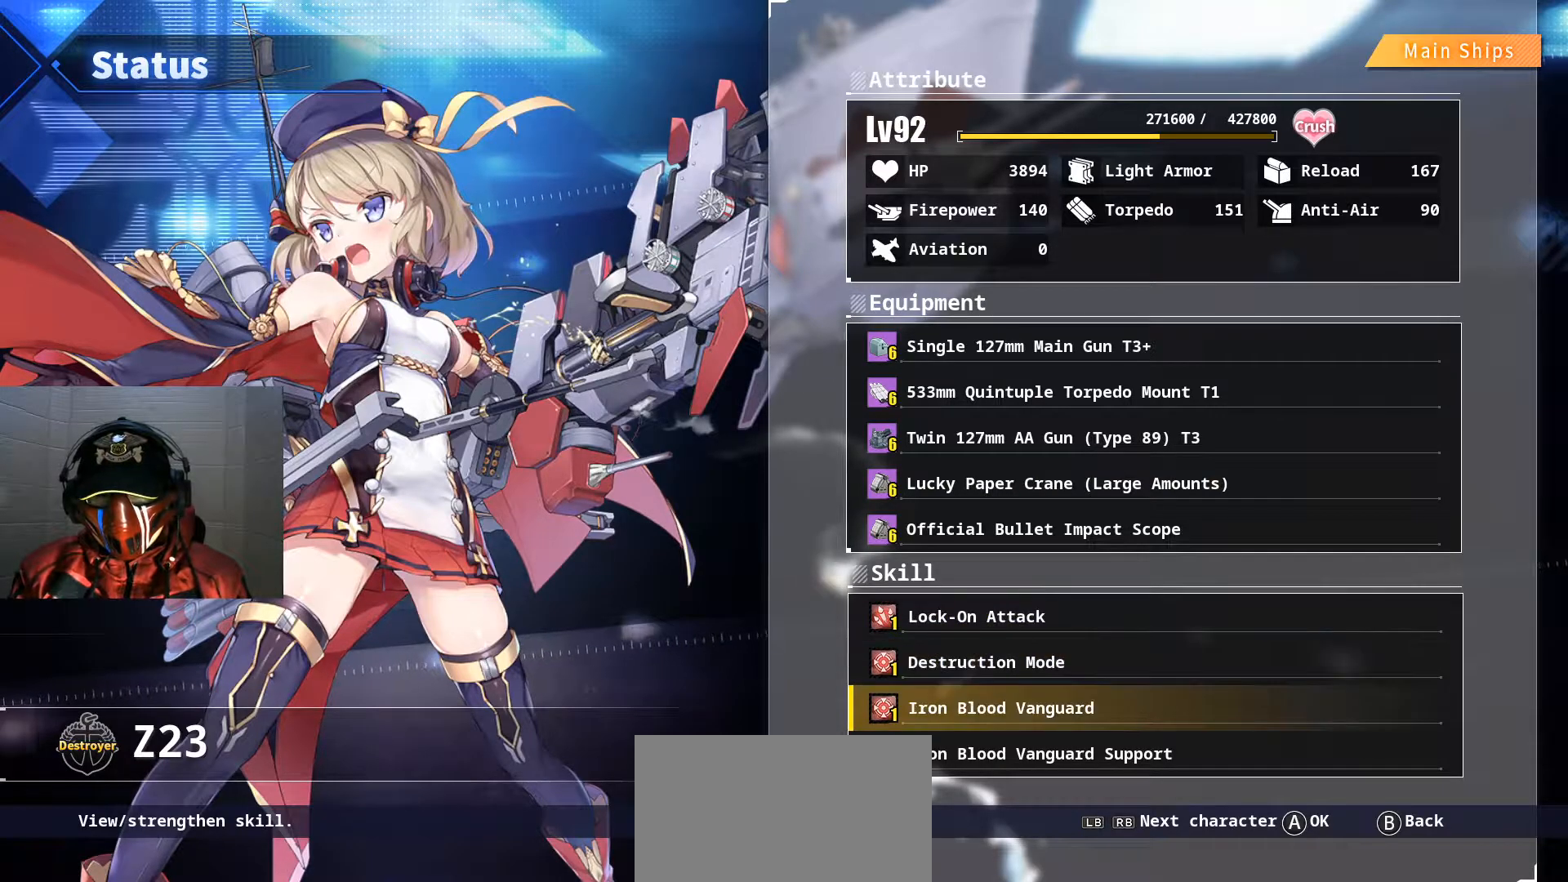
{"buttons": [], "left_stick": "center", "right_stick": "center", "events": [[117, "DPAD_UP", "down"], [217, "DPAD_UP", "up"]]}
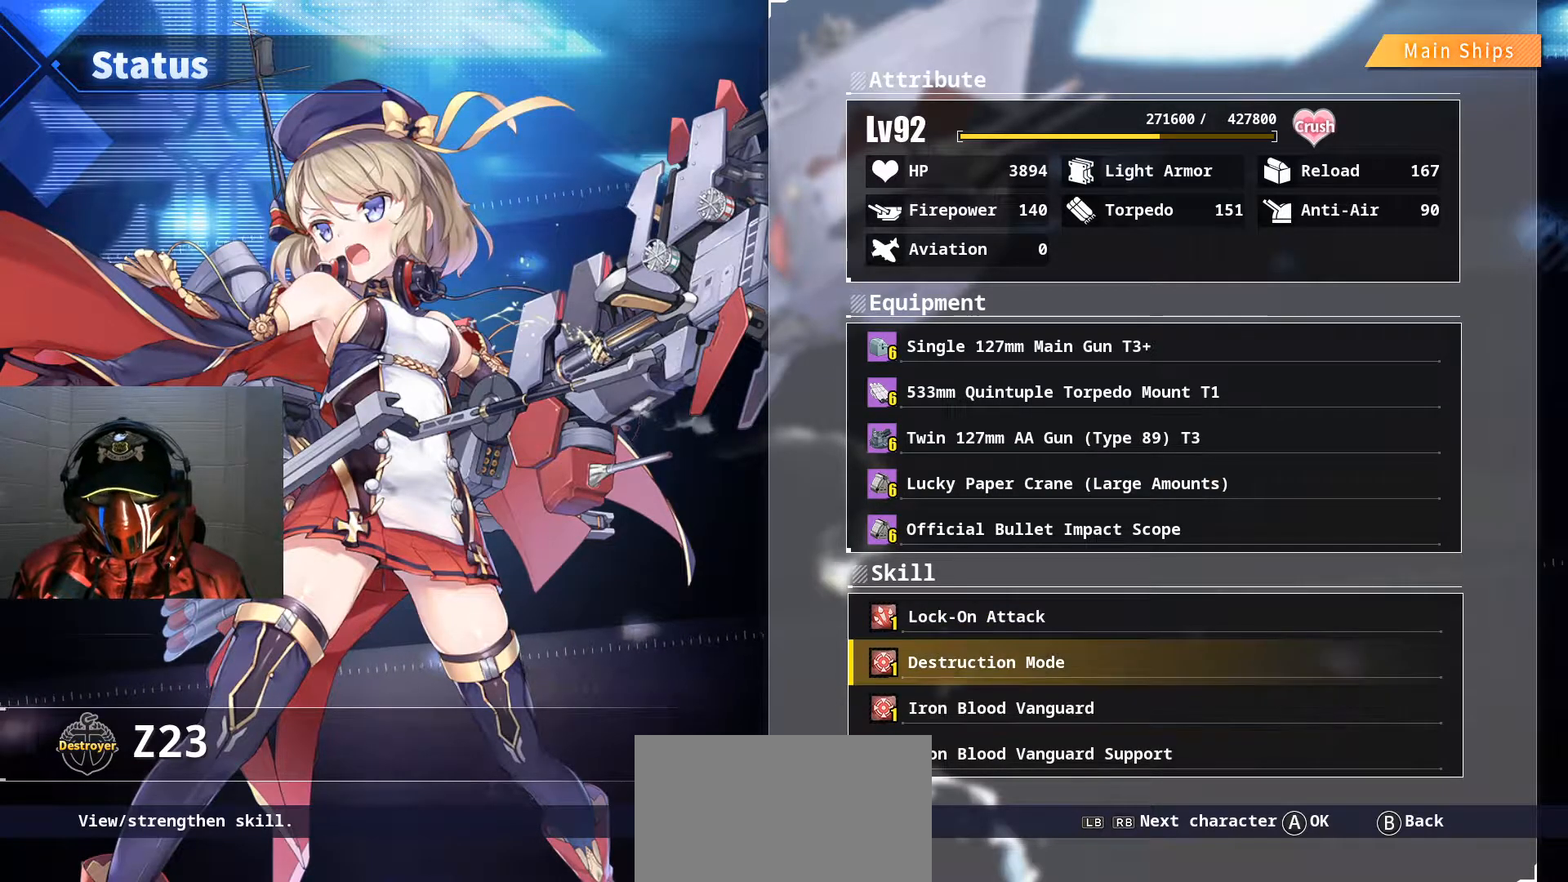
{"buttons": ["DPAD_DOWN"], "left_stick": "center", "right_stick": "center", "events": [[50, "DPAD_UP", "down"], [167, "DPAD_UP", "up"], [417, "DPAD_DOWN", "down"]]}
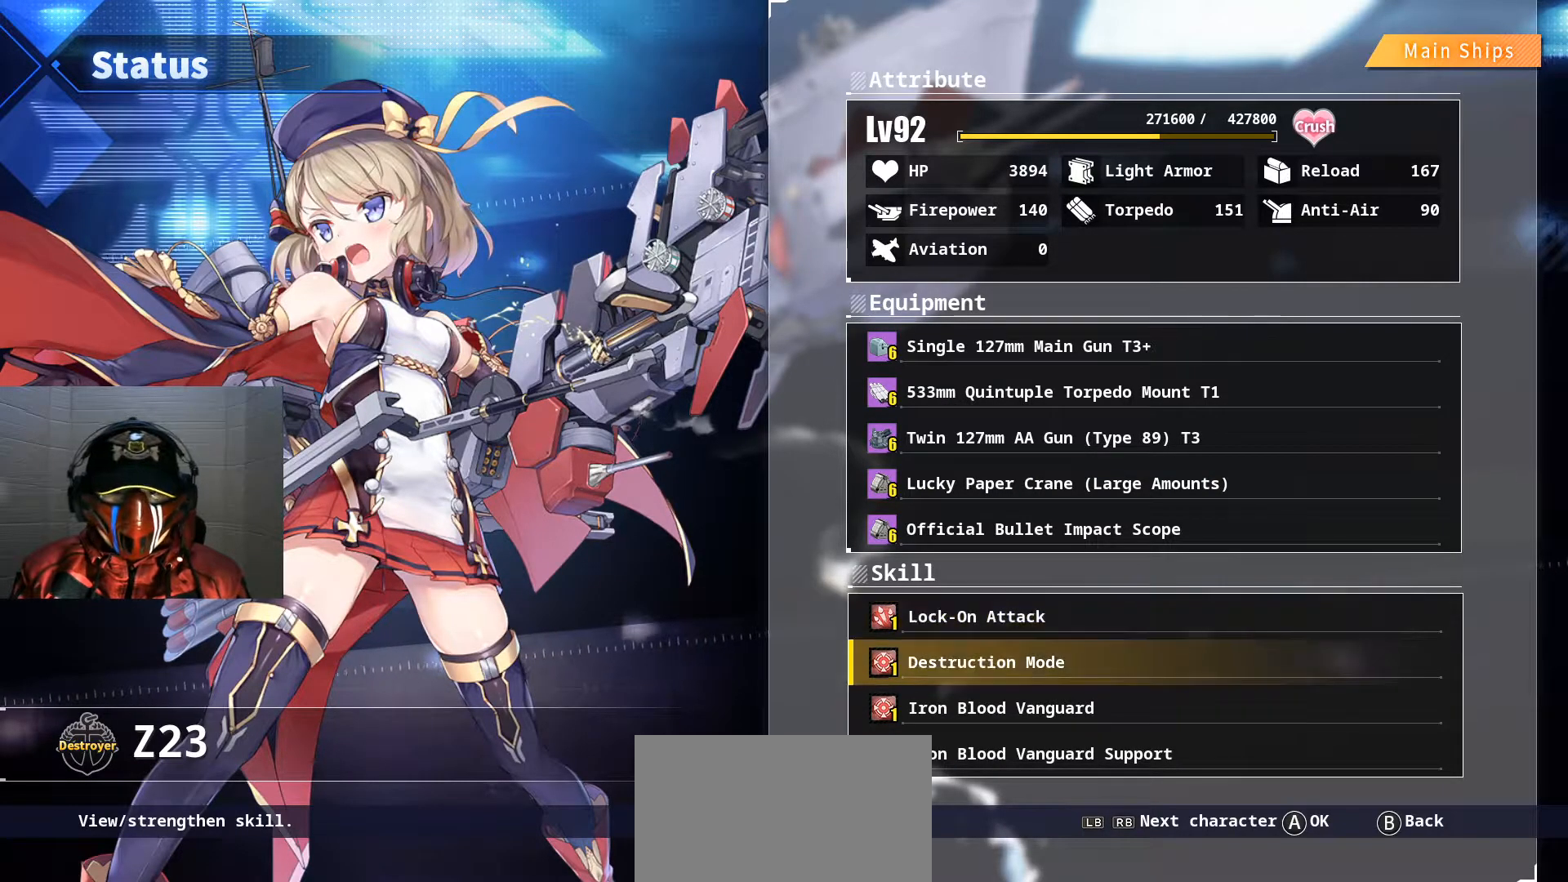
{"buttons": [], "left_stick": "center", "right_stick": "center", "events": [[17, "DPAD_DOWN", "up"]]}
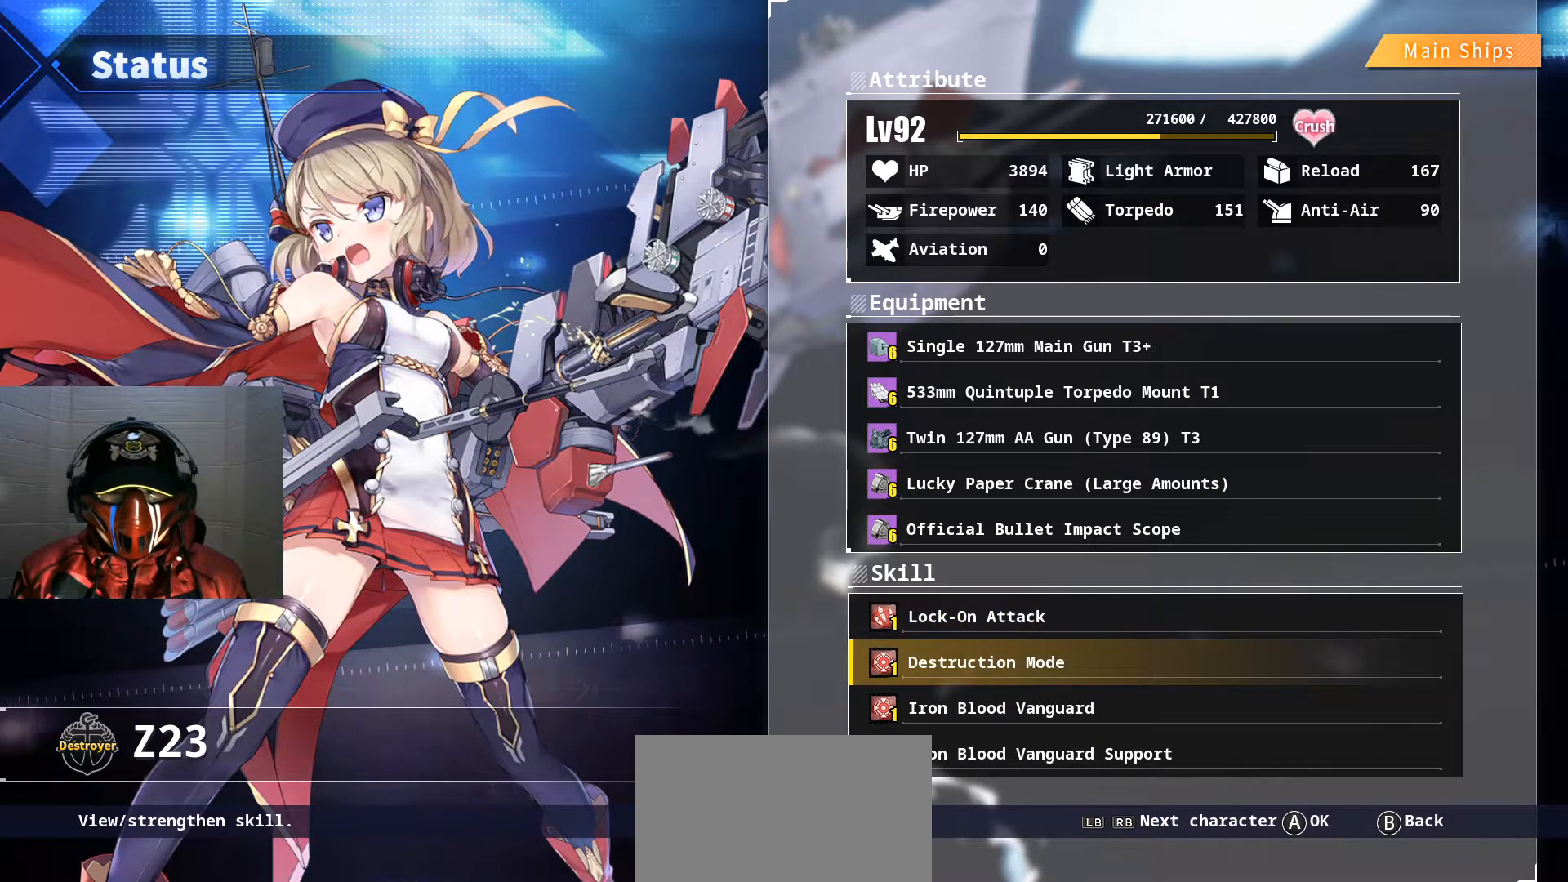
{"buttons": [], "left_stick": "center", "right_stick": "center", "events": [[33, "A", "down"], [183, "A", "up"]]}
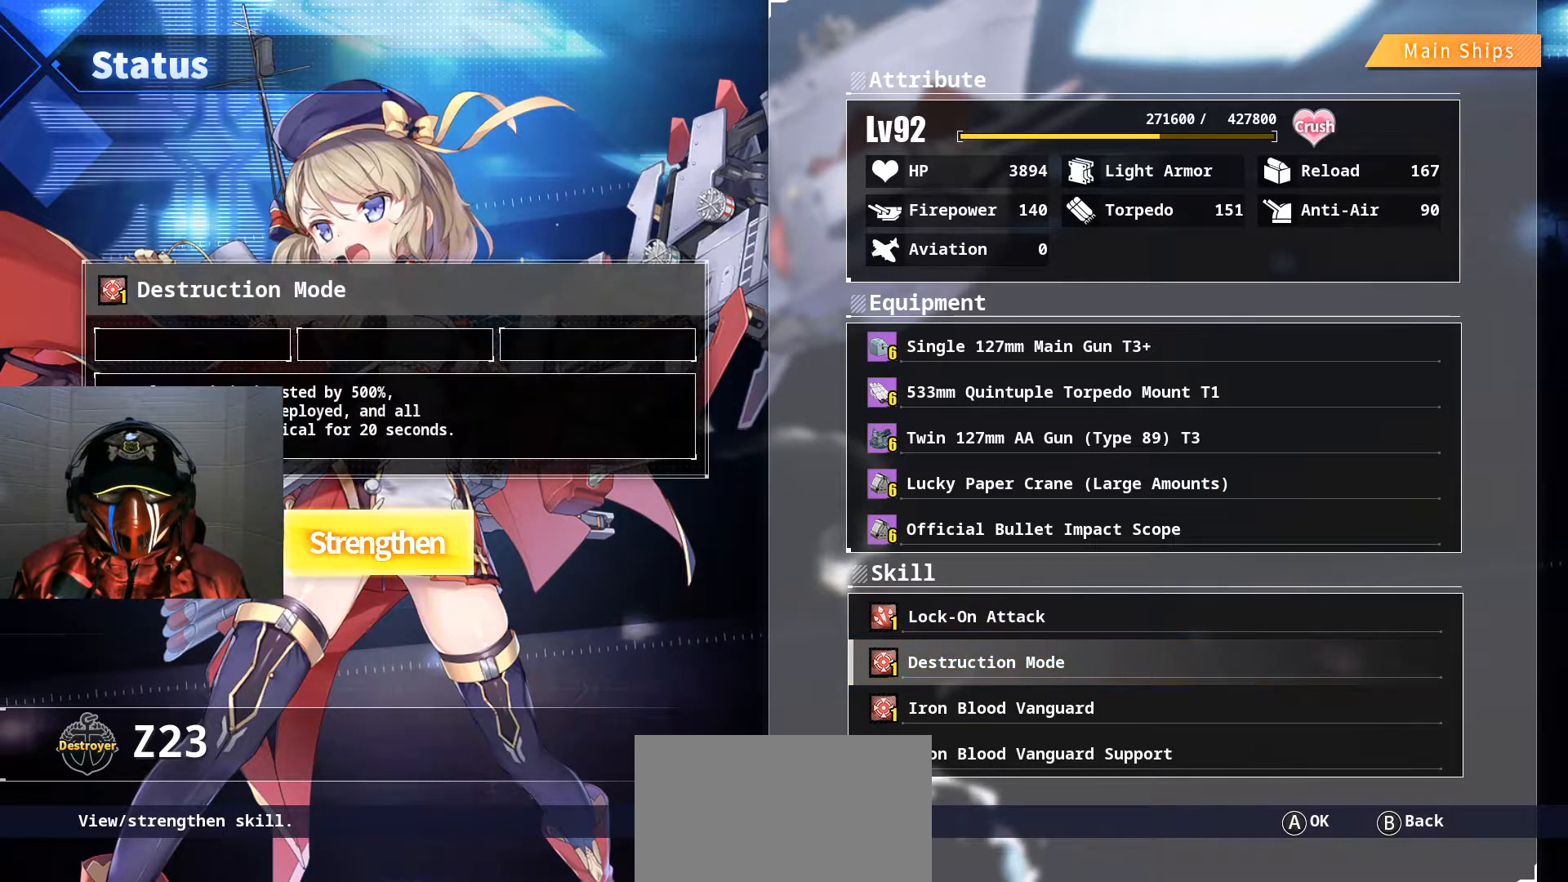
{"buttons": [], "left_stick": "center", "right_stick": "center", "events": []}
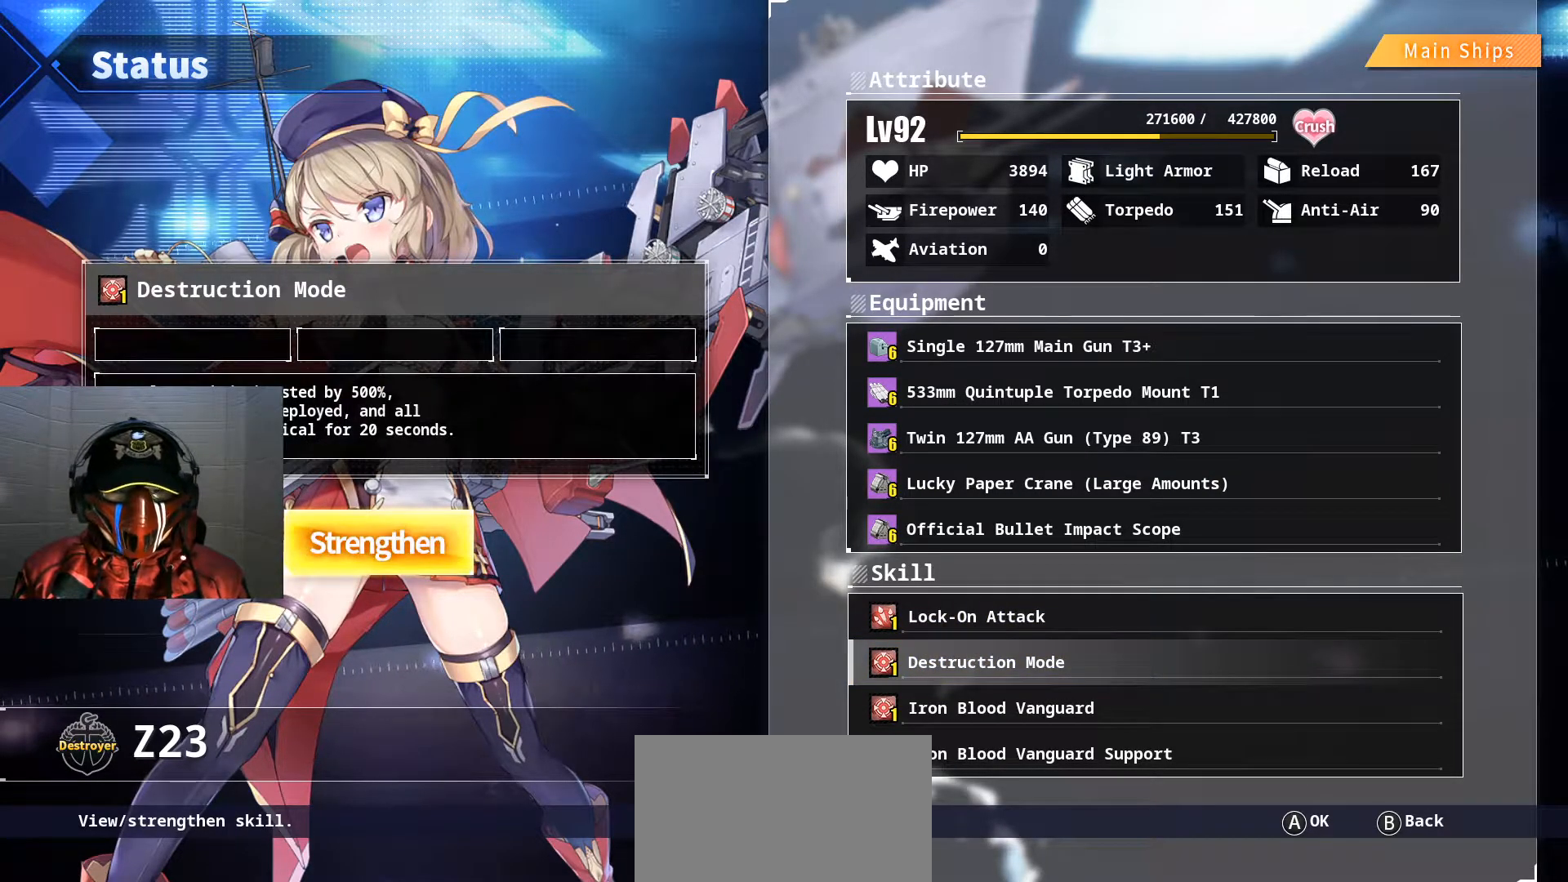
{"buttons": [], "left_stick": "center", "right_stick": "center", "events": []}
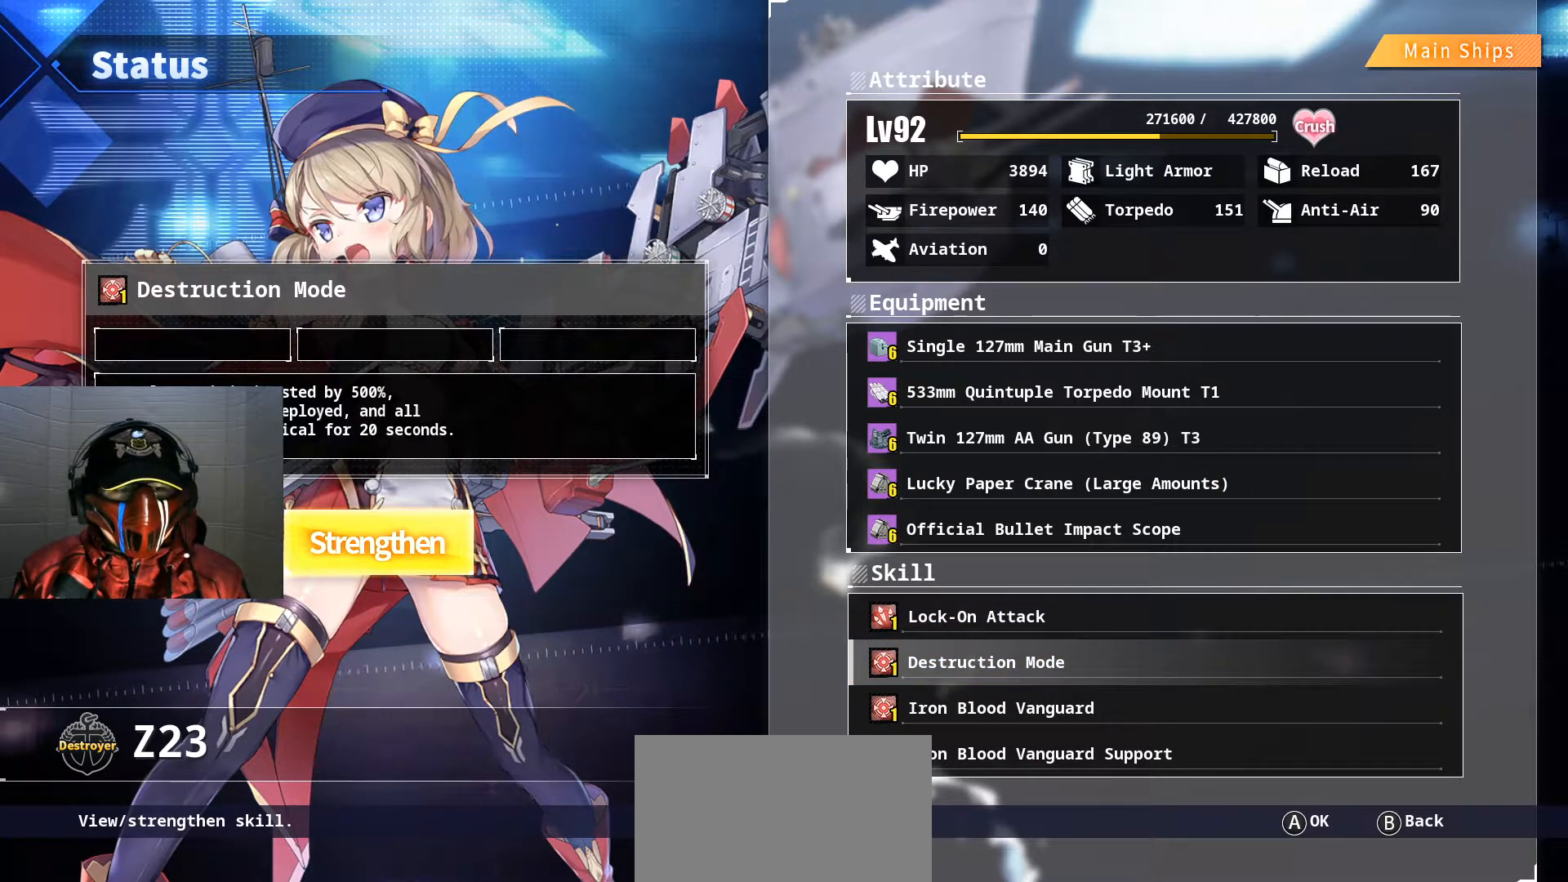
{"buttons": [], "left_stick": "center", "right_stick": "center", "events": []}
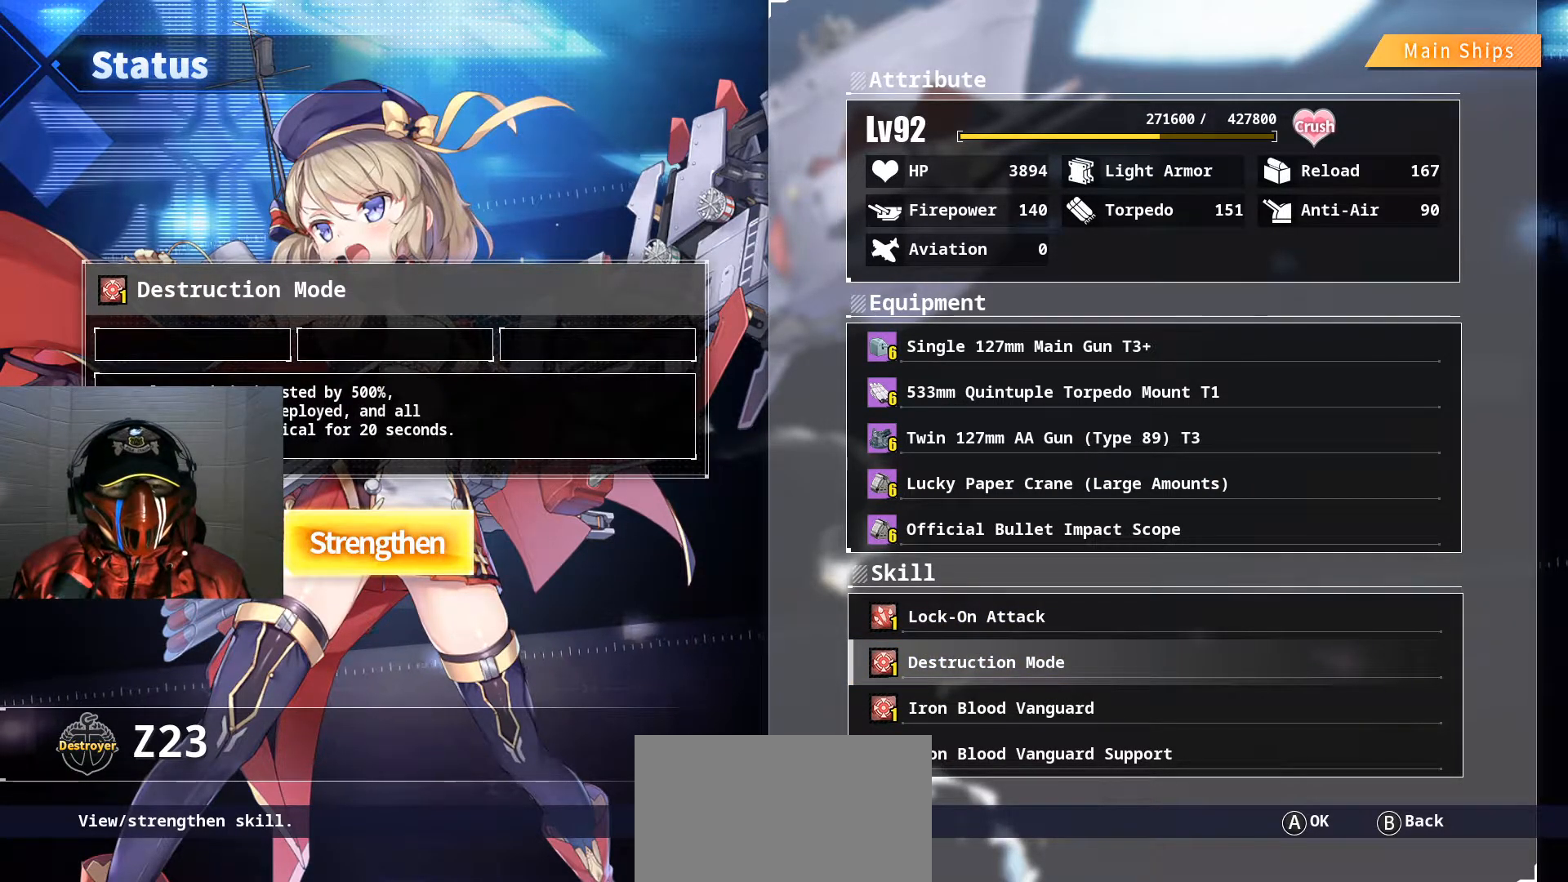
{"buttons": [], "left_stick": "center", "right_stick": "center", "events": []}
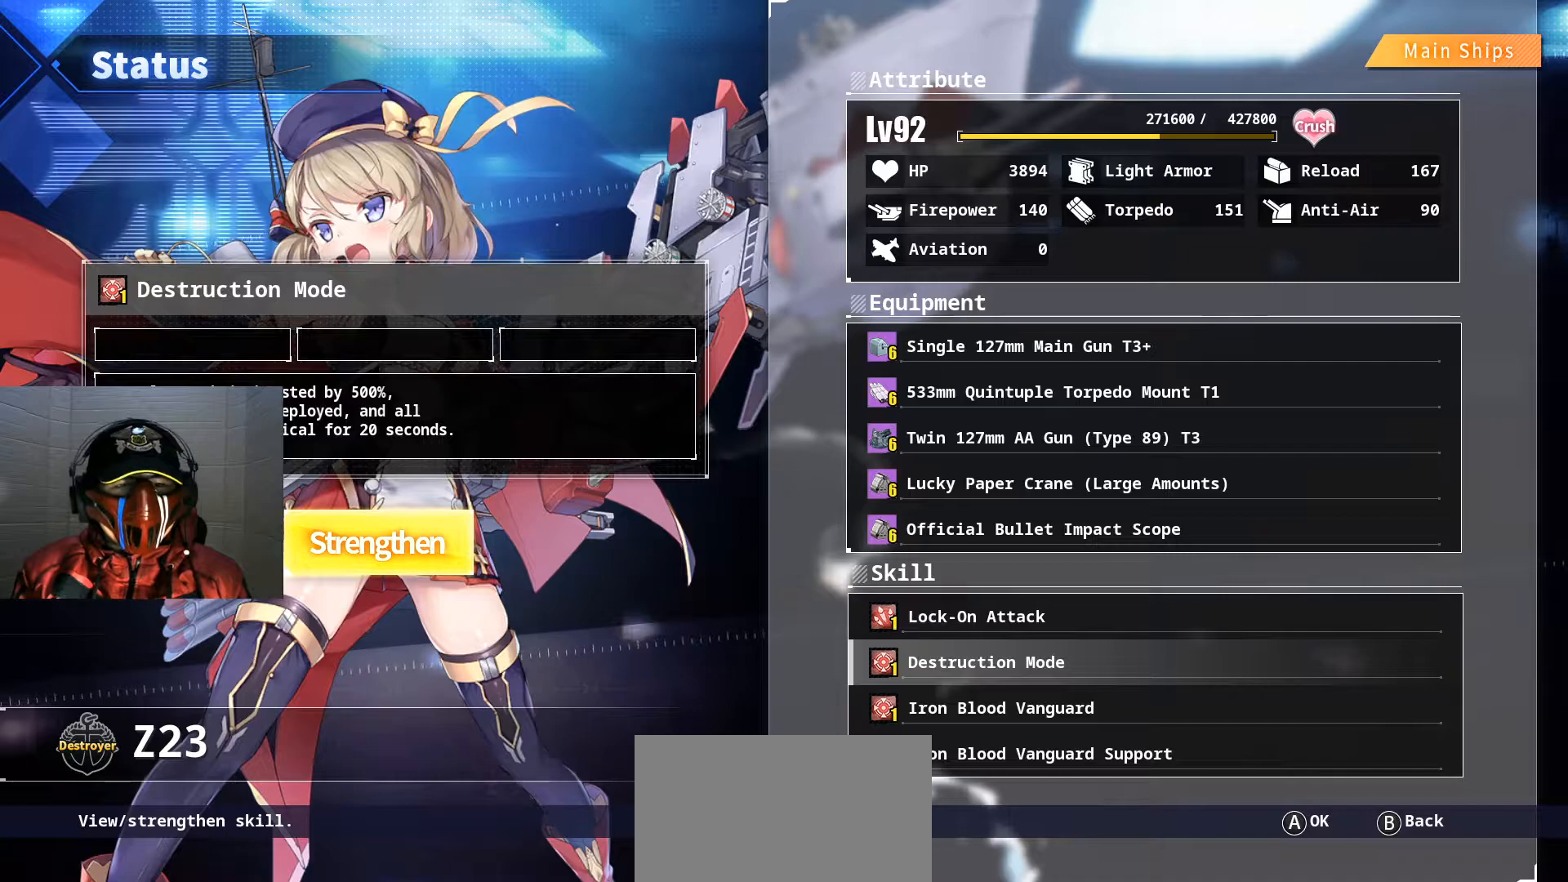
{"buttons": [], "left_stick": "center", "right_stick": "center", "events": []}
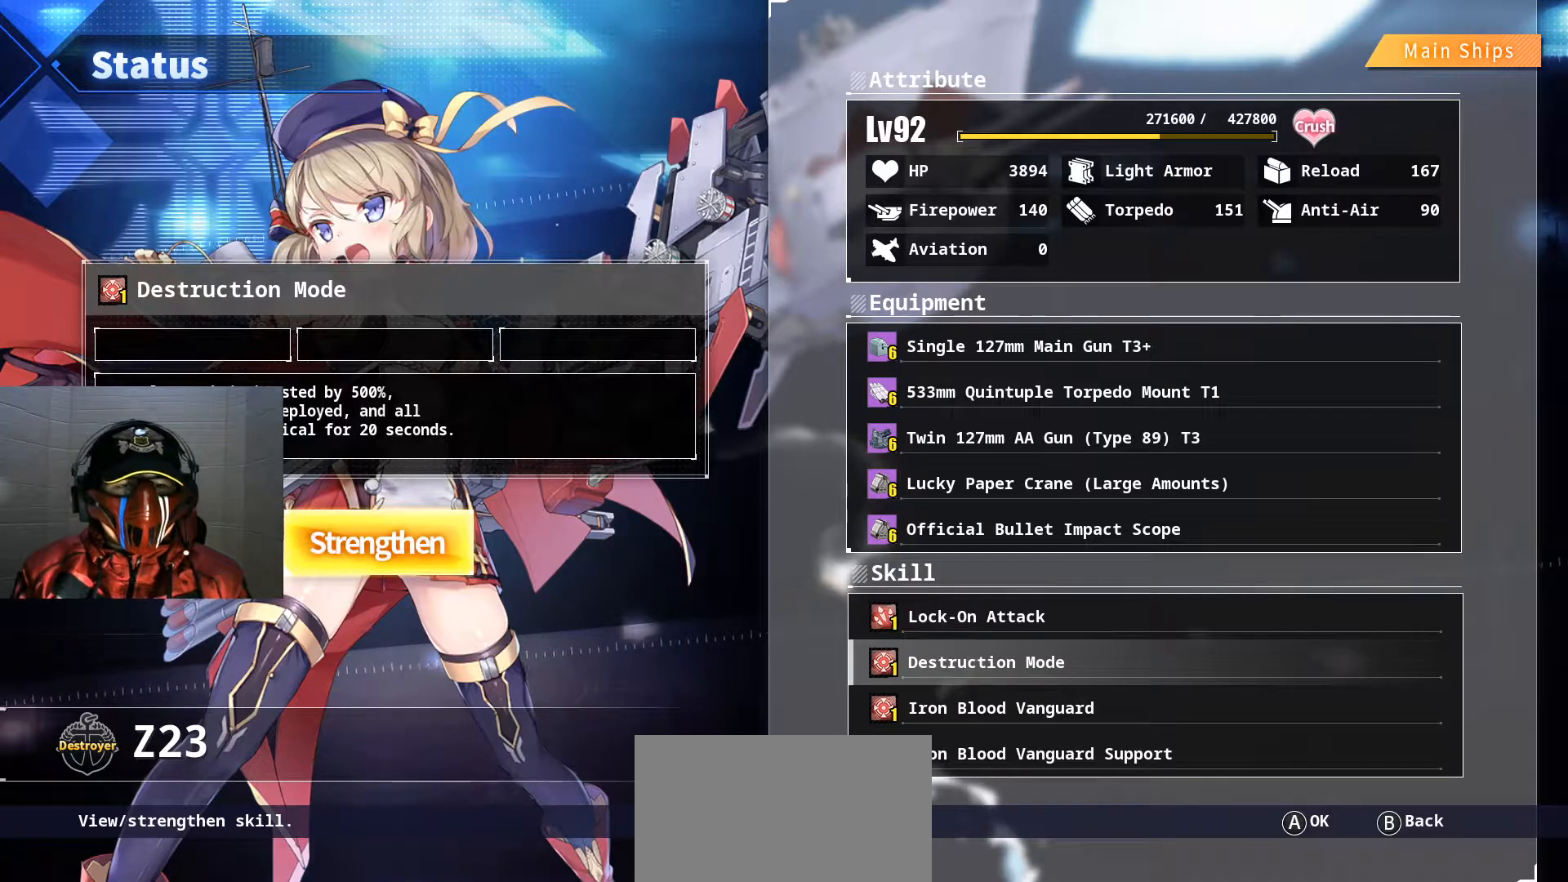
{"buttons": [], "left_stick": "center", "right_stick": "center", "events": []}
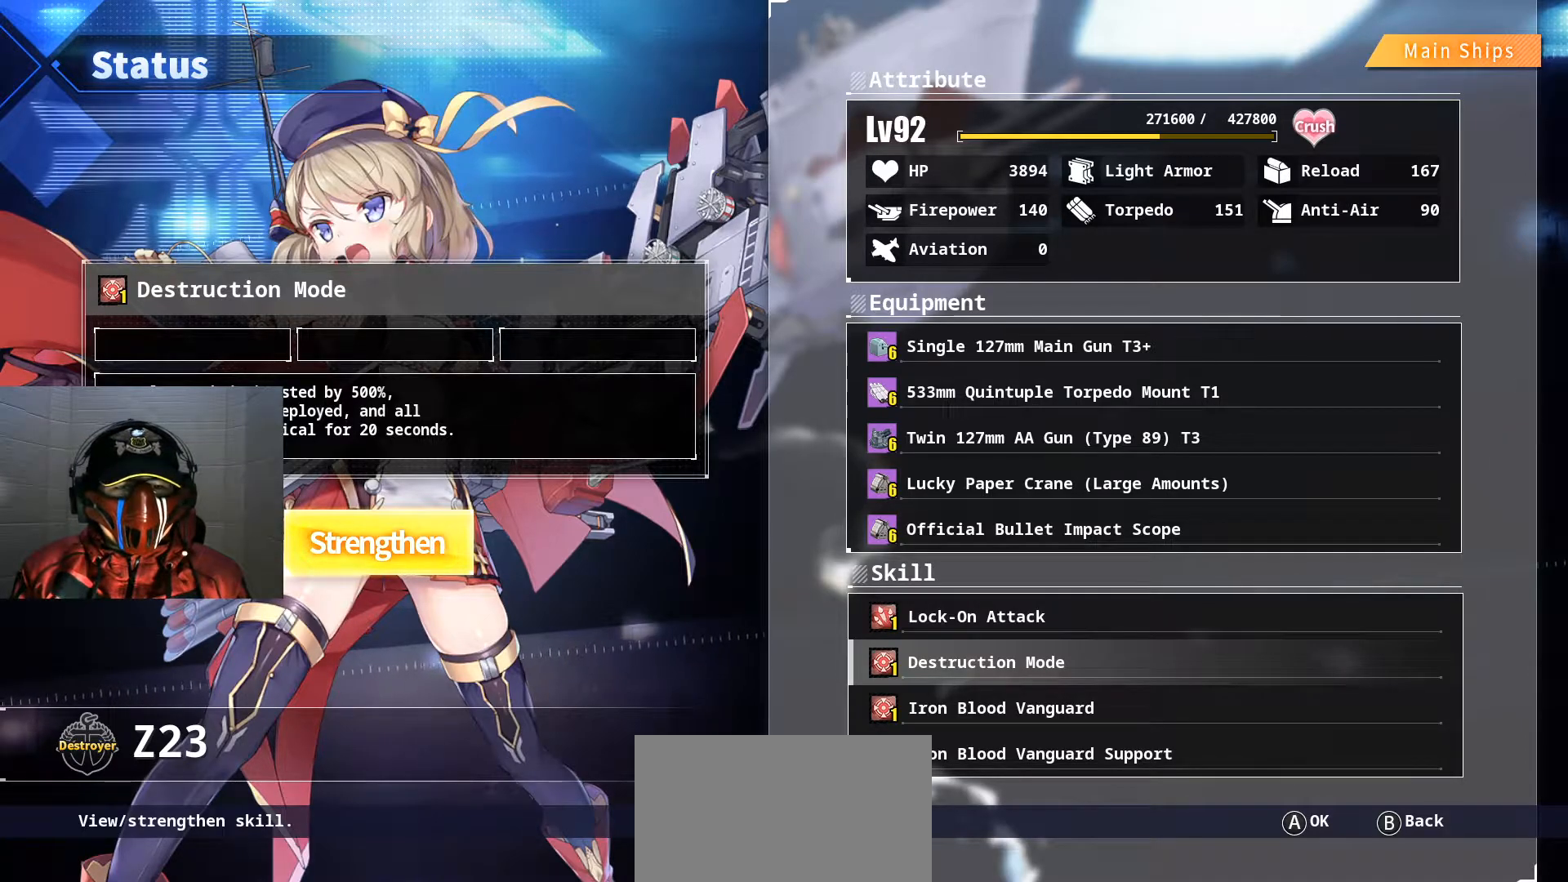
{"buttons": [], "left_stick": "center", "right_stick": "center", "events": []}
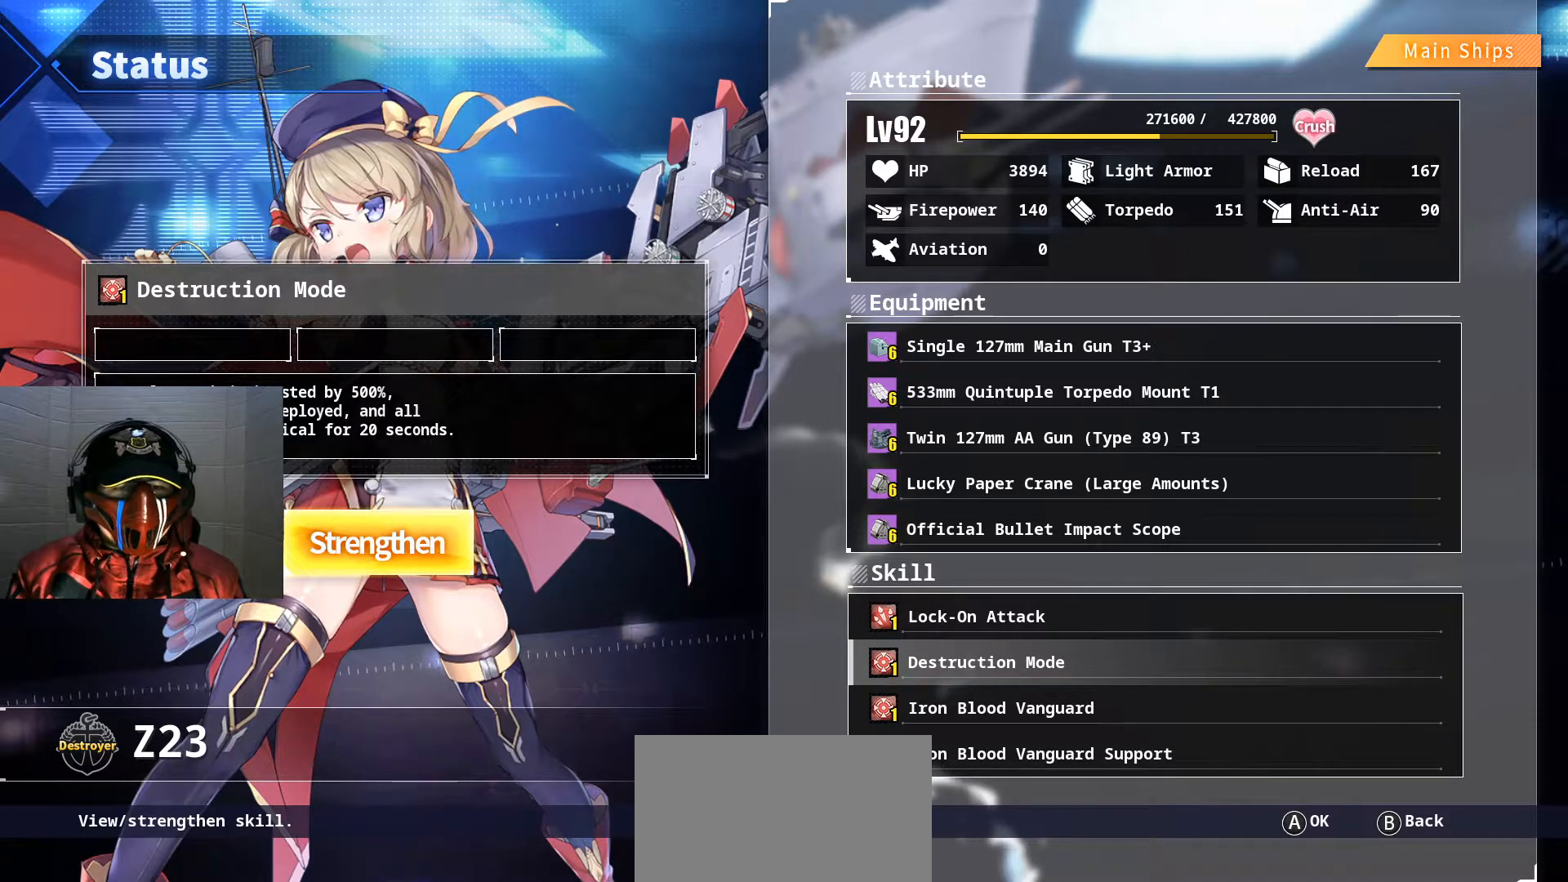
{"buttons": [], "left_stick": "center", "right_stick": "center", "events": [[17, "A", "down"], [250, "A", "up"]]}
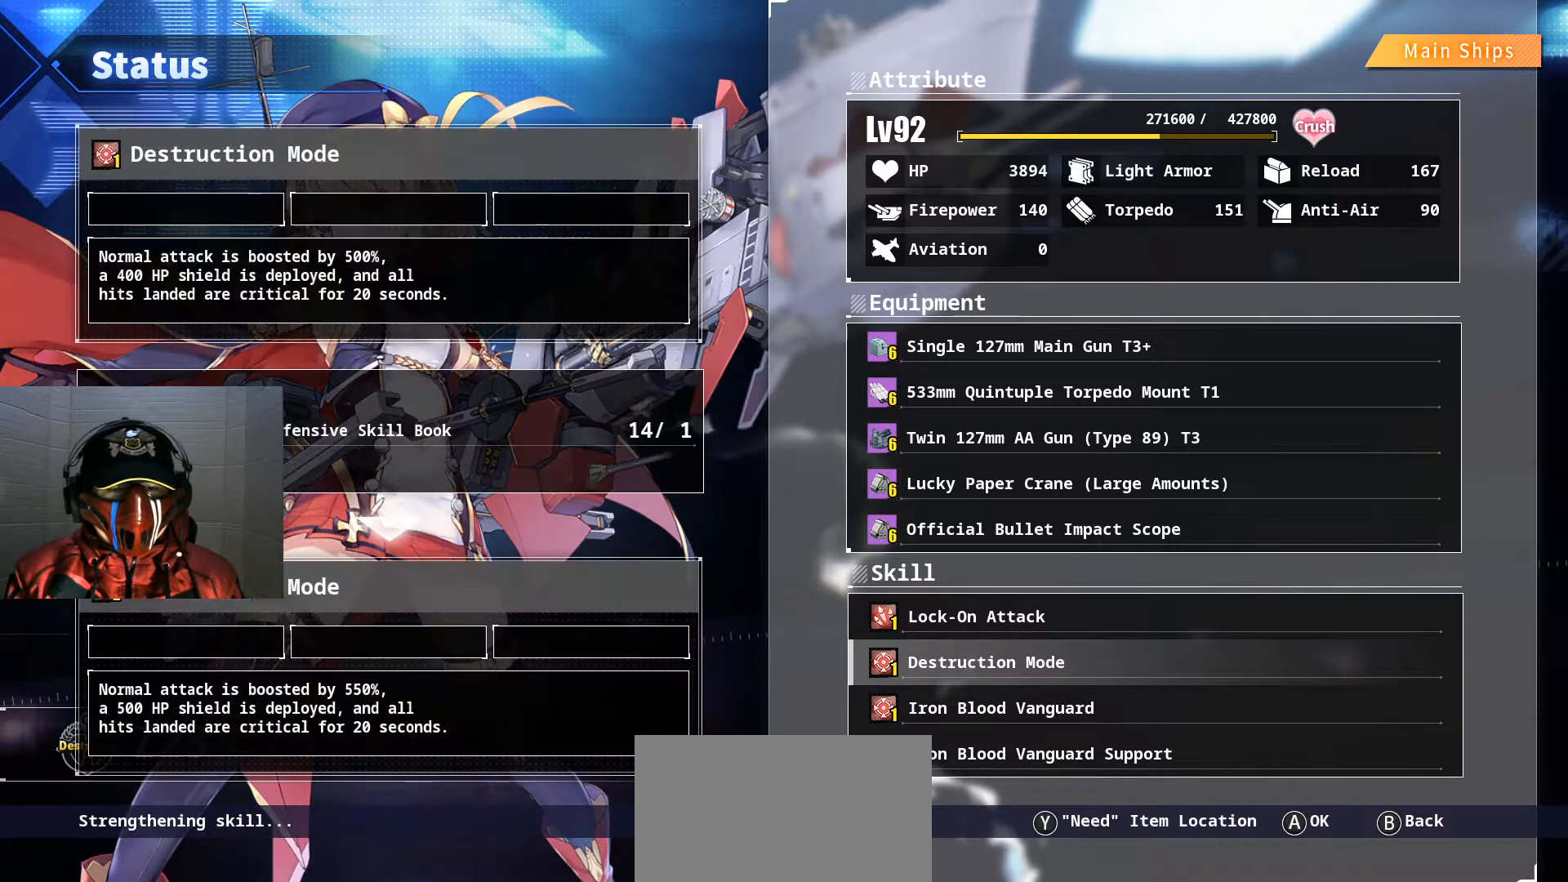
{"buttons": [], "left_stick": "center", "right_stick": "center", "events": []}
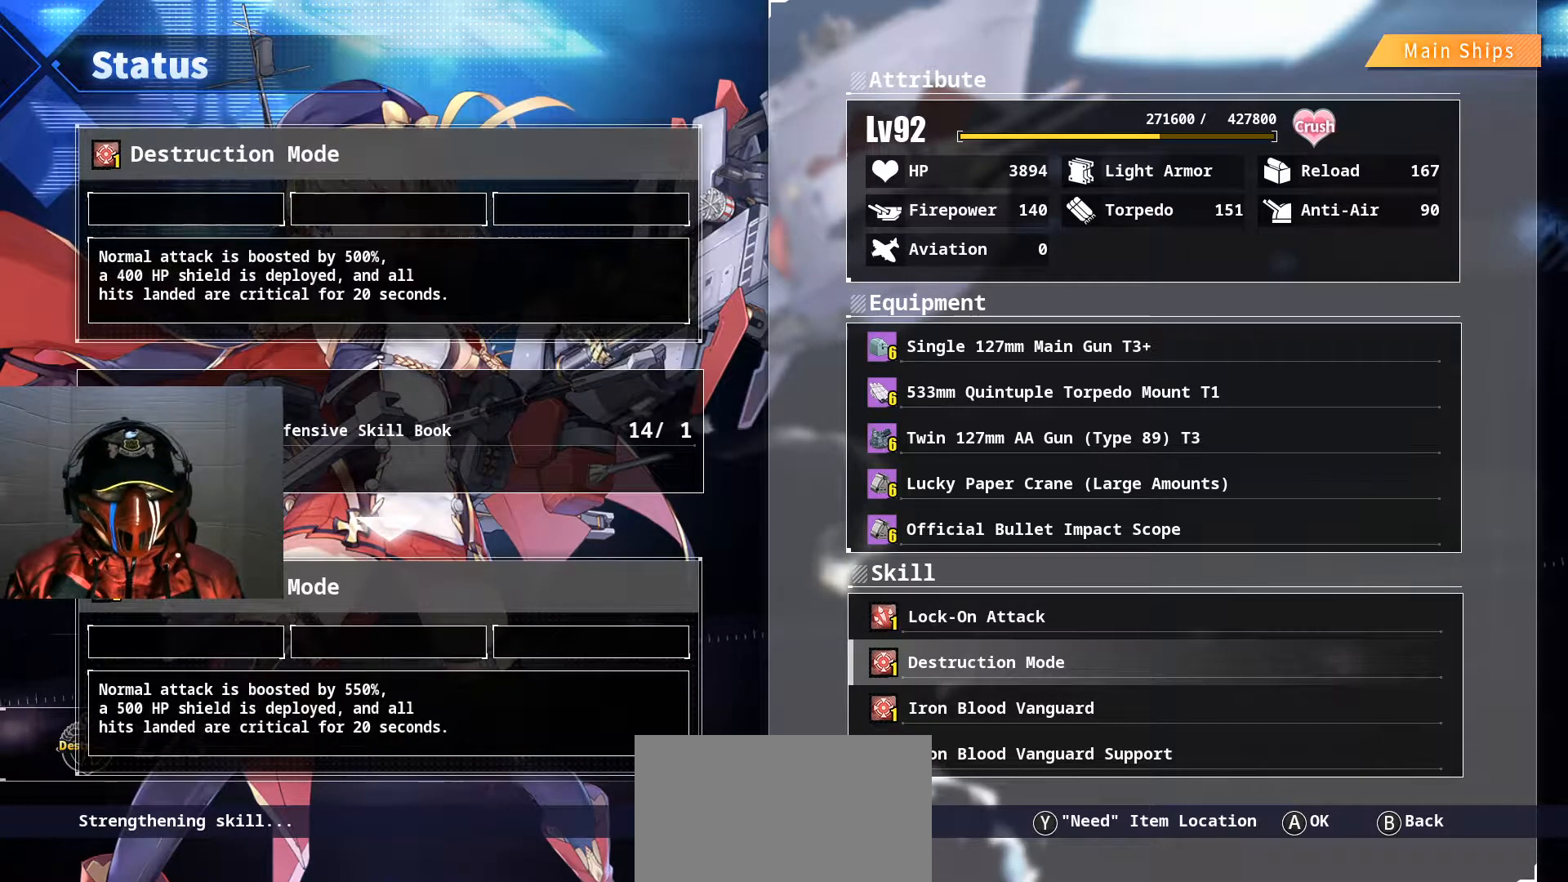
{"buttons": ["A"], "left_stick": "center", "right_stick": "center", "events": [[451, "A", "down"]]}
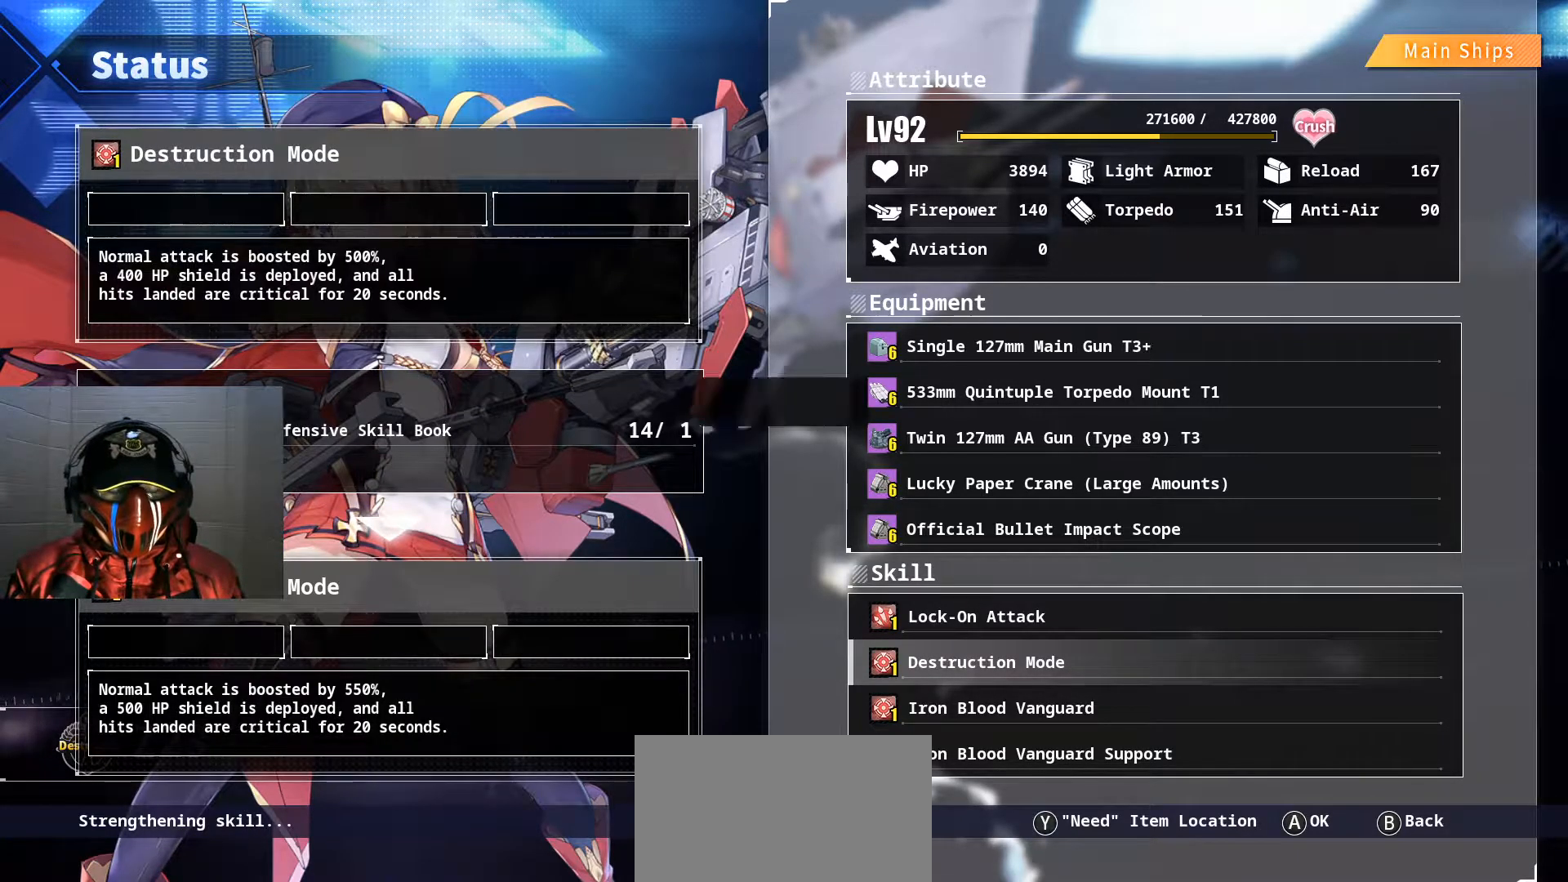
{"buttons": ["A"], "left_stick": "center", "right_stick": "center", "events": [[116, "A", "up"], [350, "A", "down"]]}
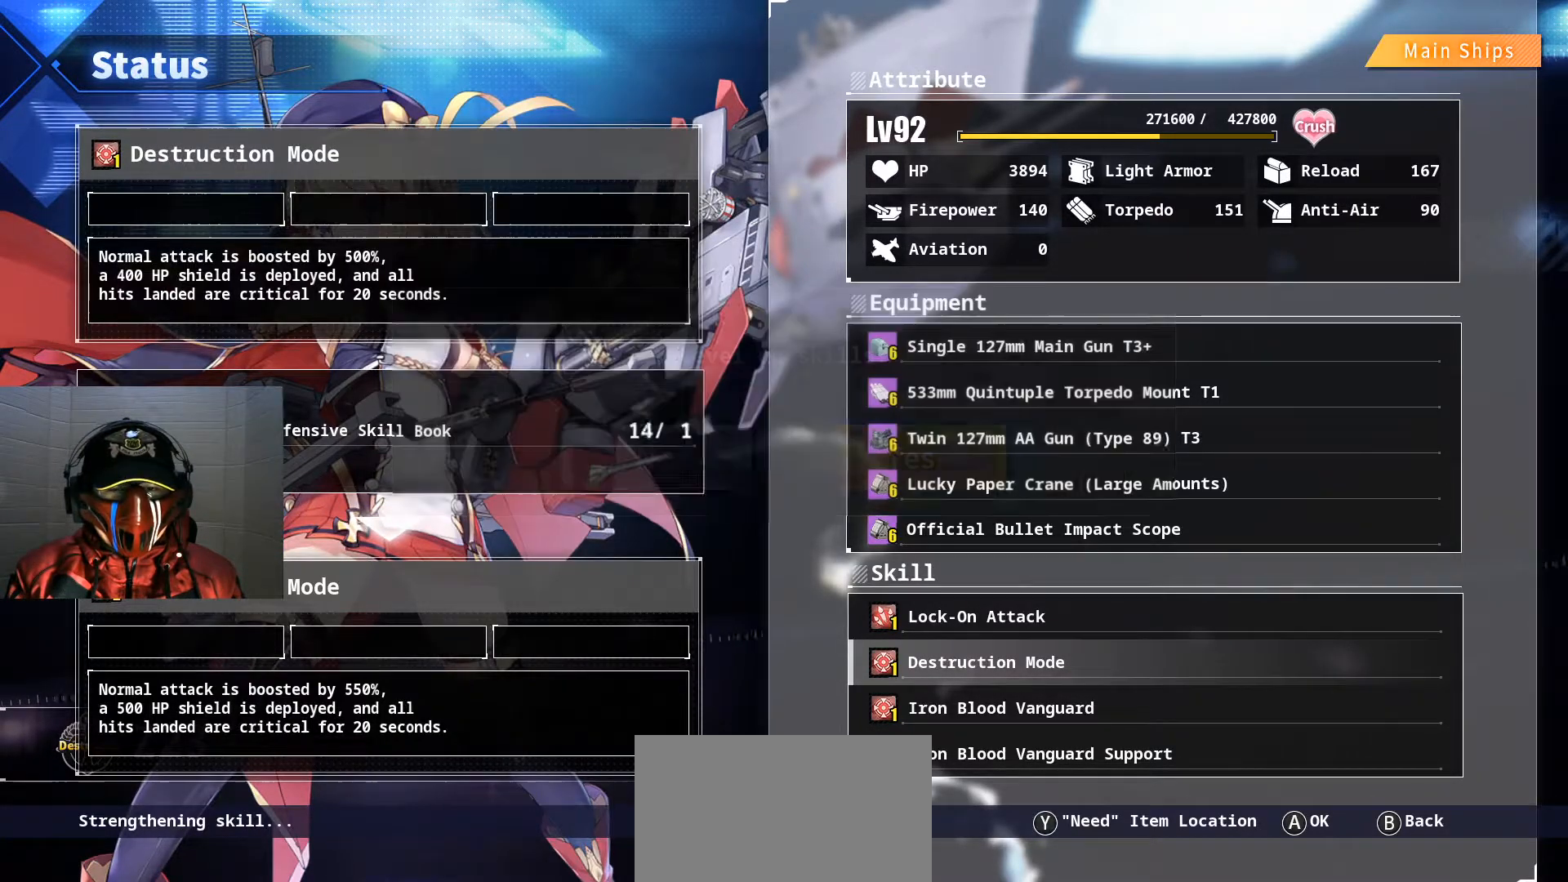
{"buttons": ["A"], "left_stick": "center", "right_stick": "center", "events": [[100, "A", "up"], [367, "A", "down"]]}
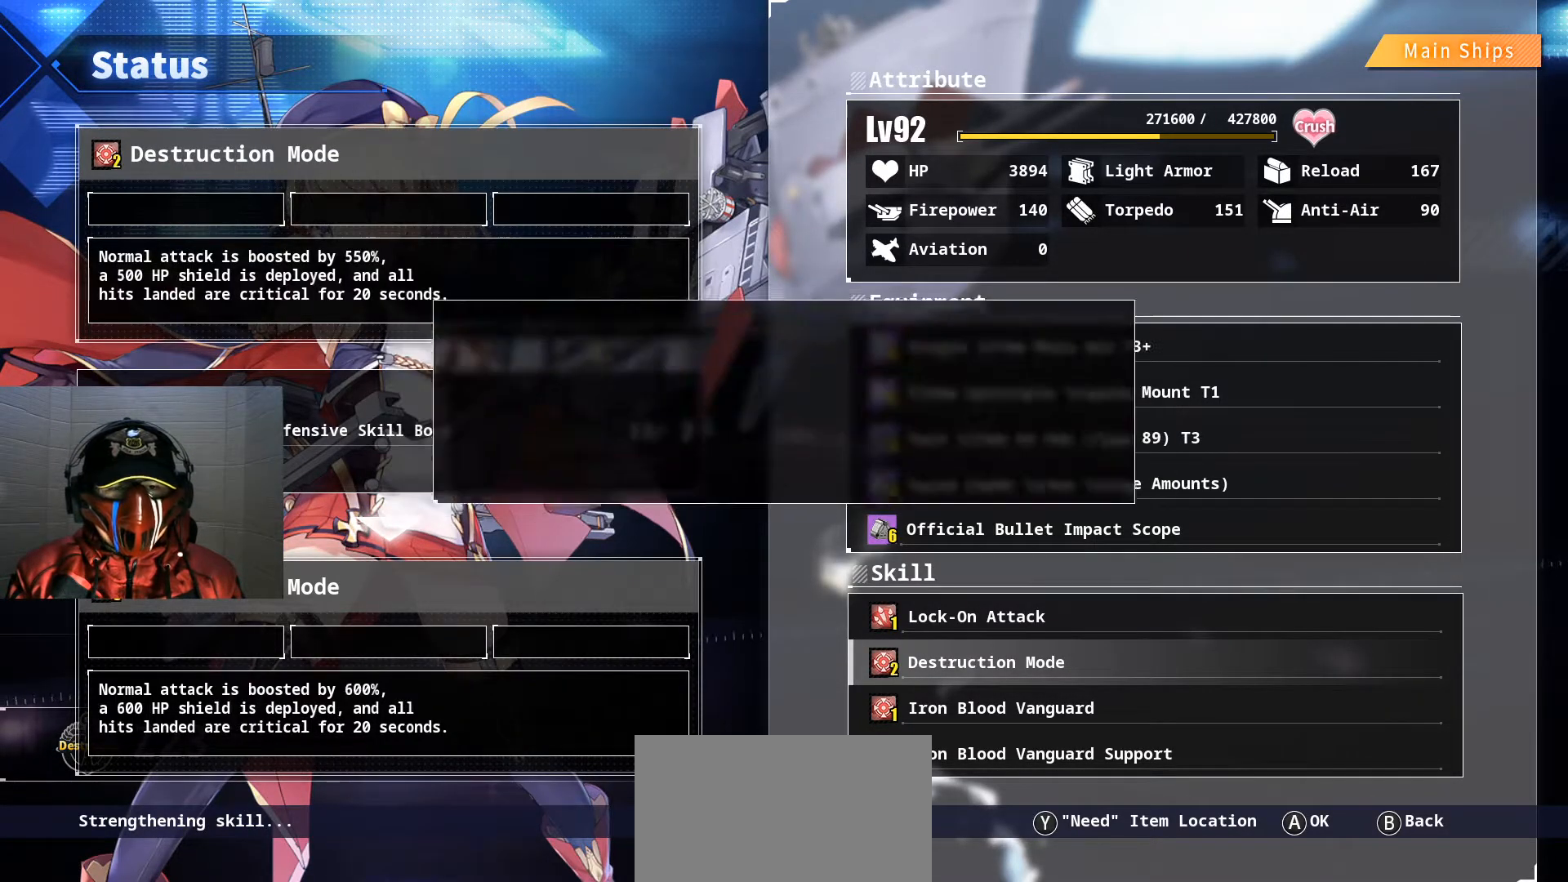
{"buttons": [], "left_stick": "center", "right_stick": "center", "events": [[50, "A", "up"], [200, "A", "down"], [400, "A", "up"]]}
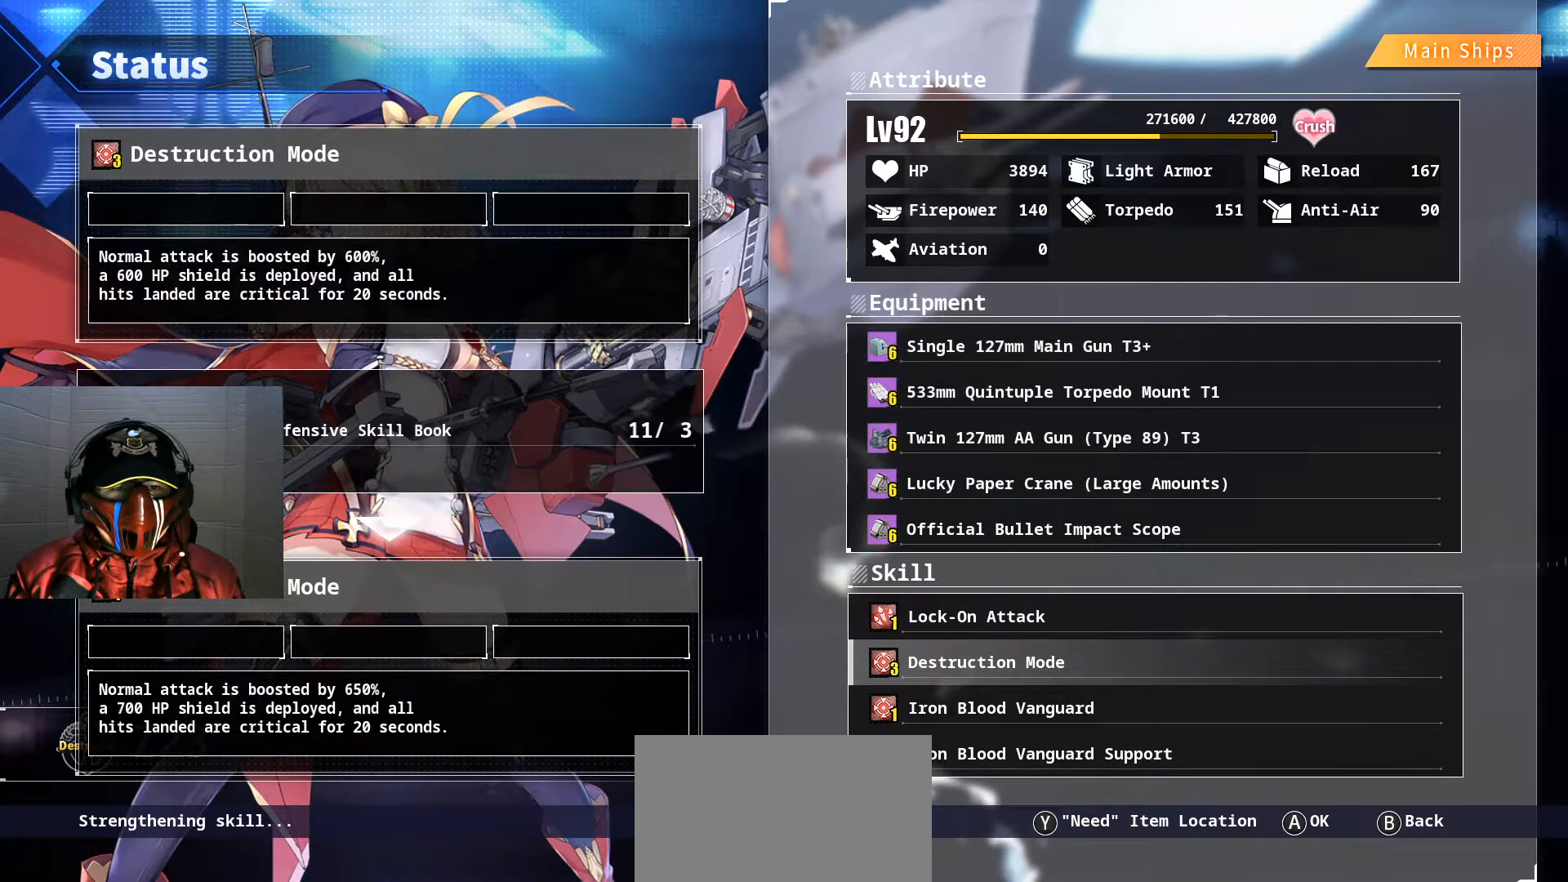
{"buttons": ["A"], "left_stick": "center", "right_stick": "center", "events": [[100, "A", "down"], [250, "A", "up"], [401, "A", "down"]]}
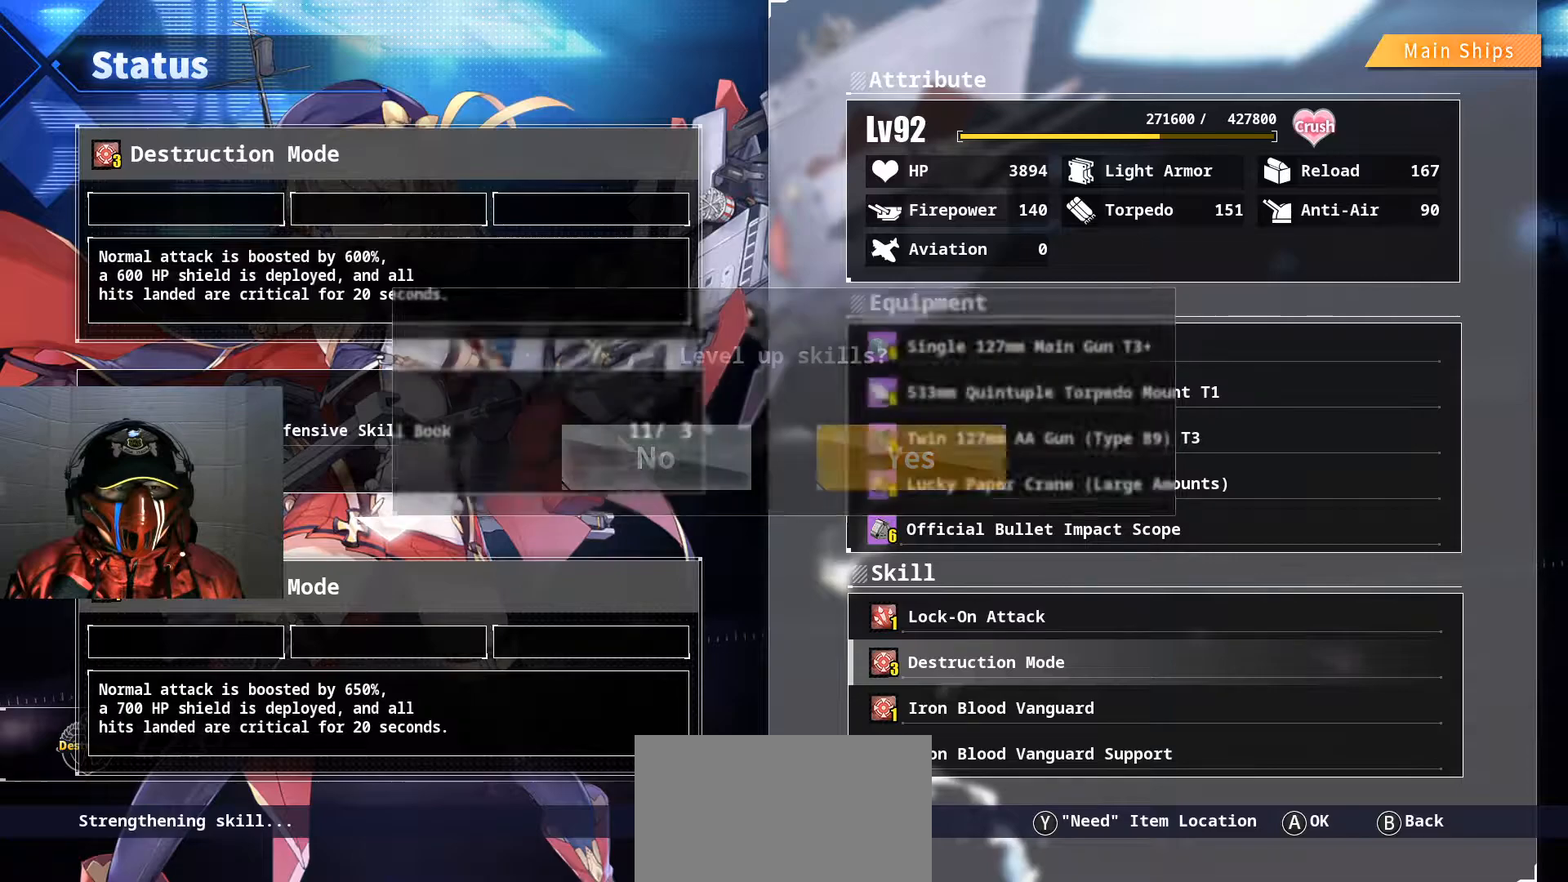
{"buttons": [], "left_stick": "center", "right_stick": "center", "events": [[83, "A", "up"]]}
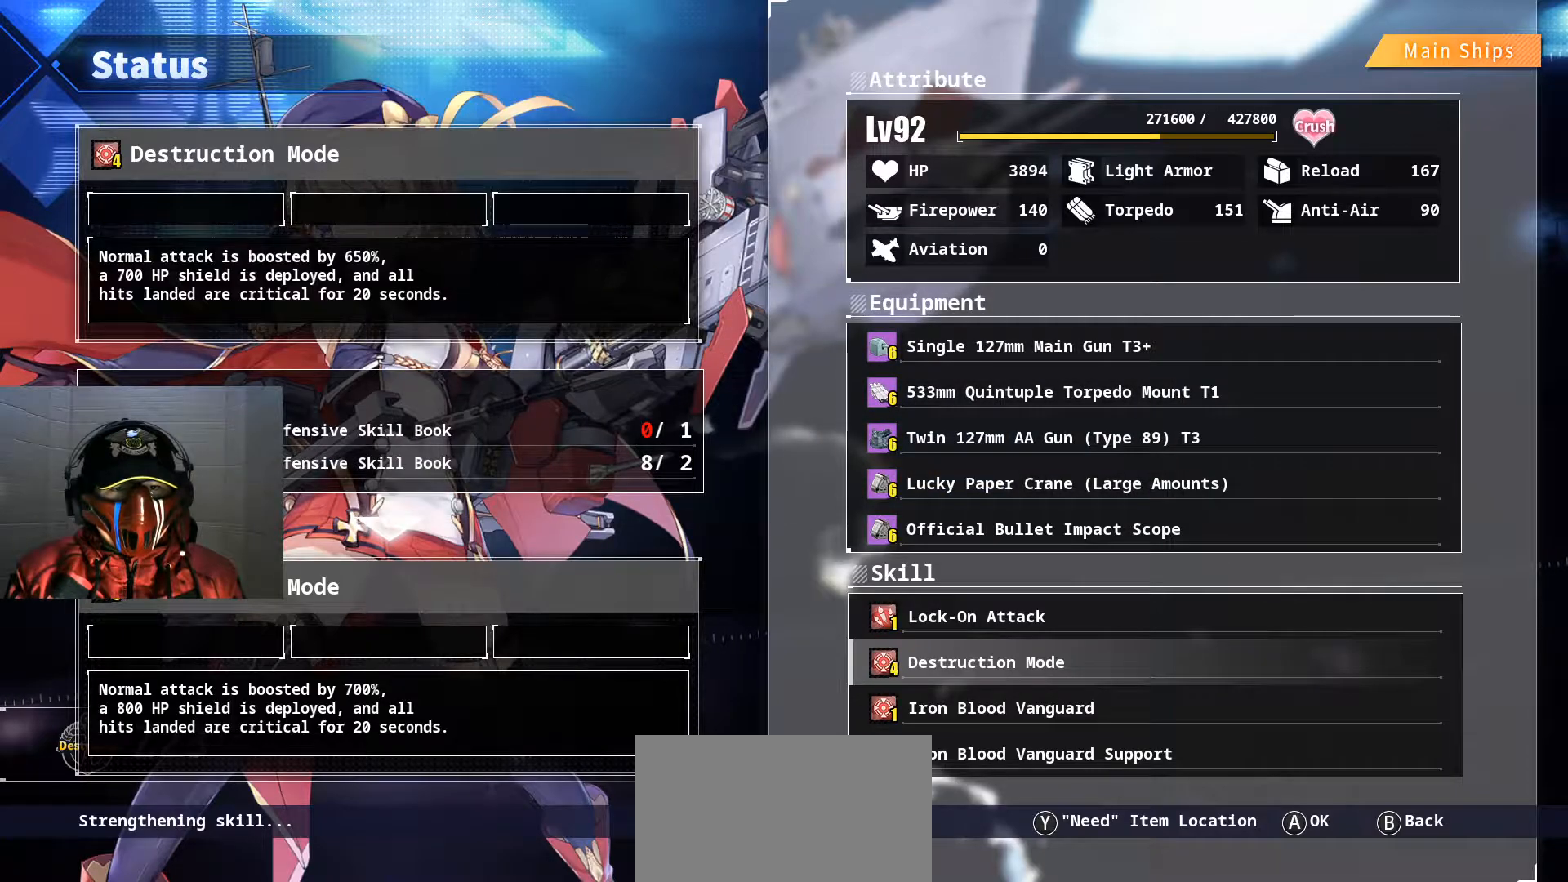
{"buttons": [], "left_stick": "center", "right_stick": "center", "events": [[84, "A", "down"], [267, "A", "up"]]}
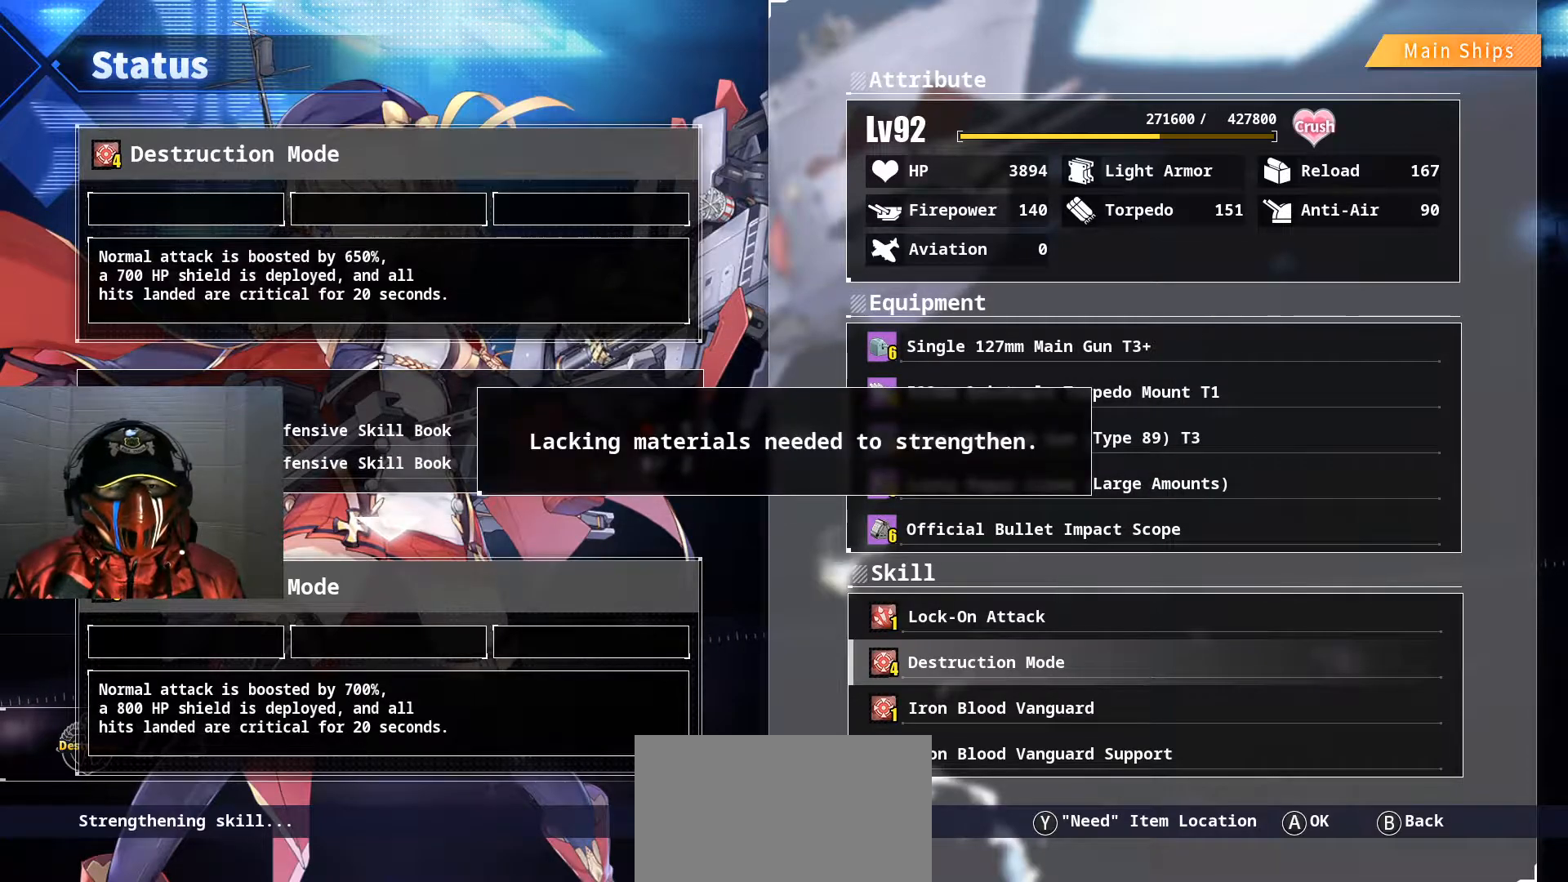
{"buttons": [], "left_stick": "center", "right_stick": "center", "events": [[33, "B", "down"], [200, "B", "up"]]}